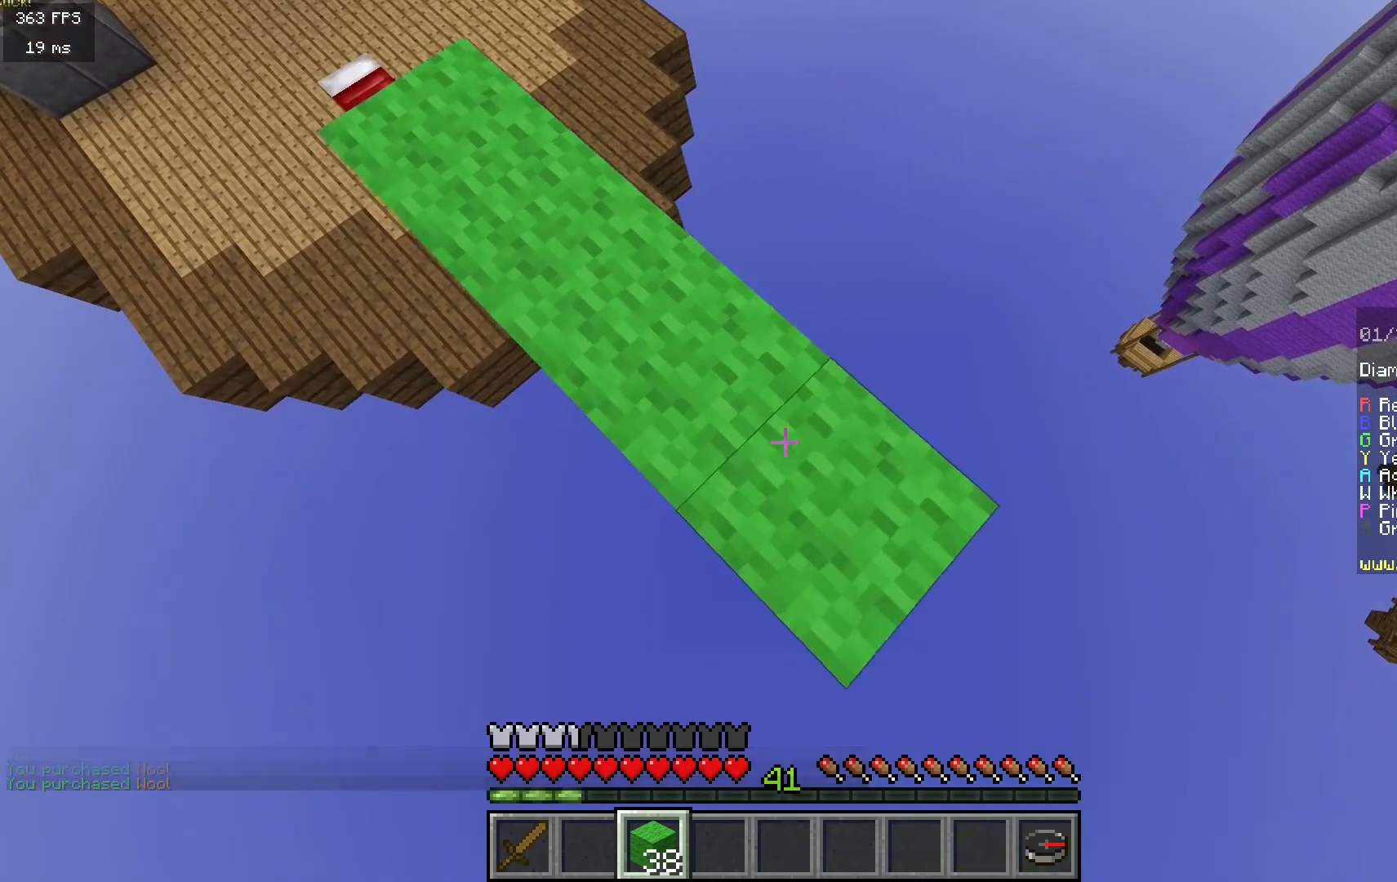
Gameplay with keyboard and mouse; each line is a JSON object with the keys and mouse buttons held at the frame after it. "events" lists presses ("down") and releases ("up") of "a", "d", "s", "w", "mouse_left" and "mouse_right" between this image and that frame as [ms after this image, input, new state], when the widget could be followed in between. "mouse_left", "mouse_right" = the "left", "right" buttons of the "mouse" list. No other keys are recorded. Fast repeated clicks can show as one long hold. Mouse movement is not recorded.
{"keys": ["d", "s"], "mouse": ["right"], "events": []}
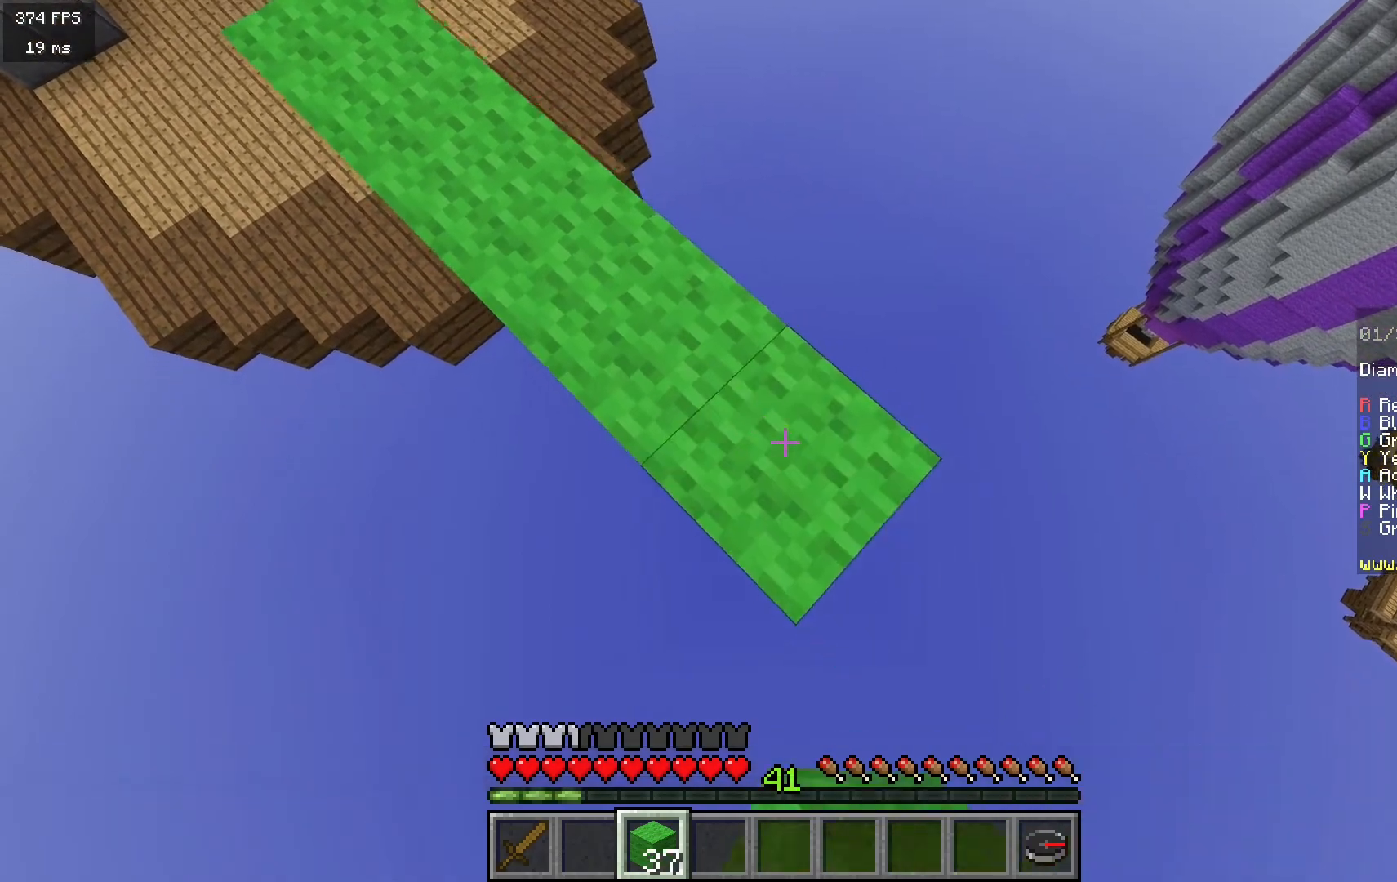
{"keys": ["d", "s"], "mouse": ["right"], "events": []}
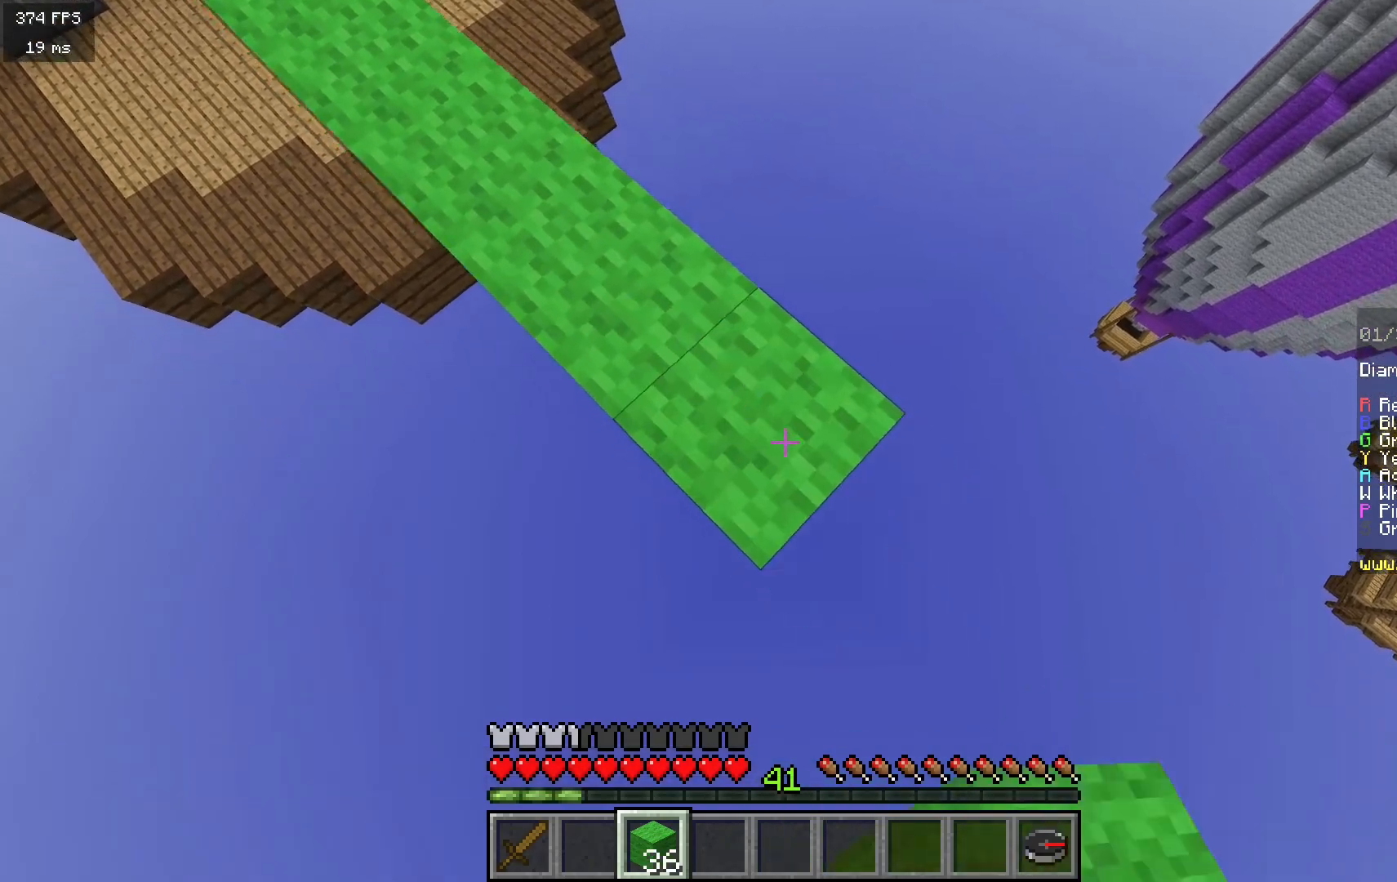
{"keys": ["d", "s"], "mouse": ["right"], "events": []}
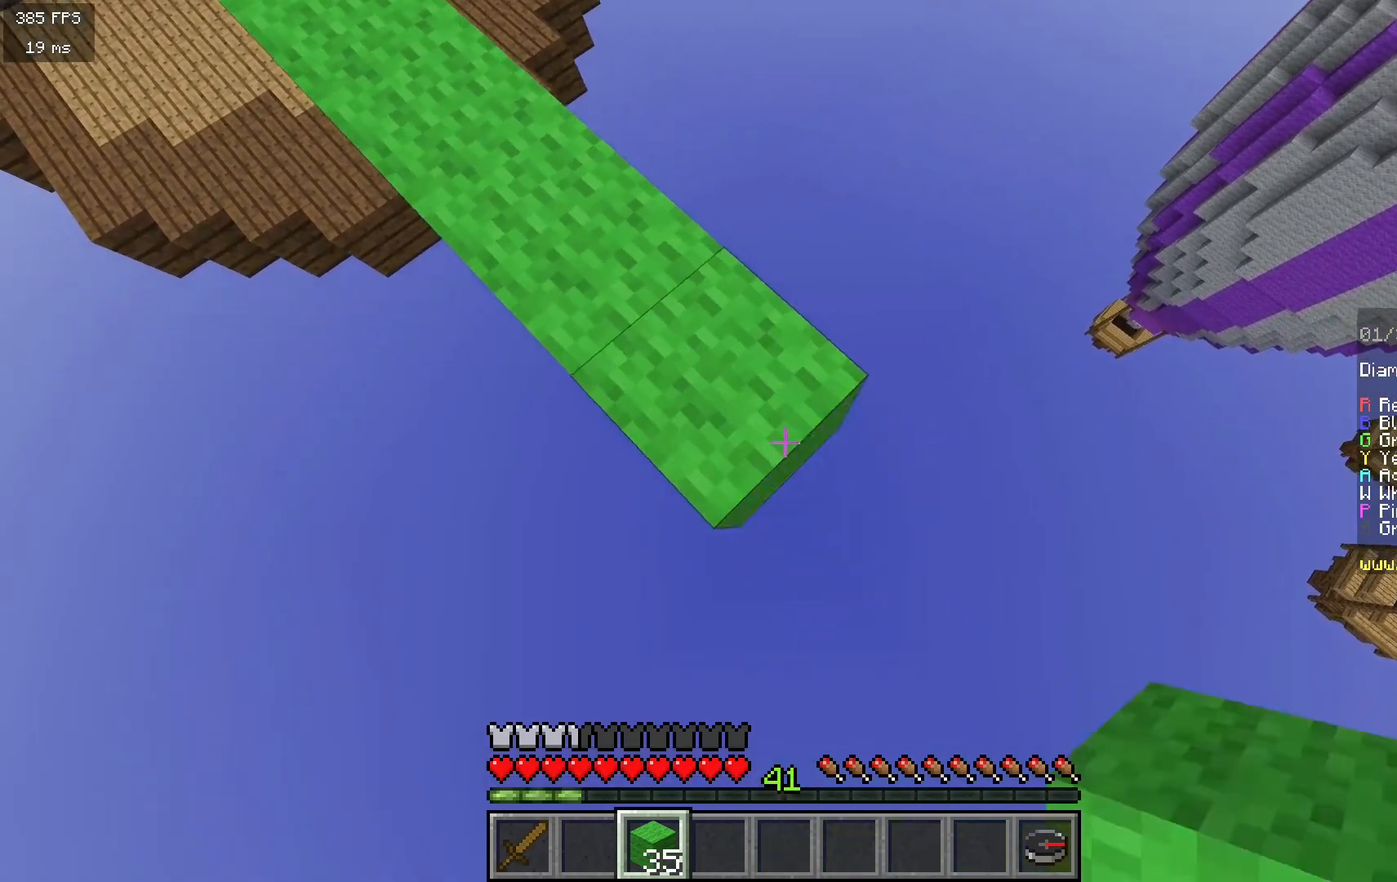
{"keys": ["d", "s"], "mouse": ["right"], "events": []}
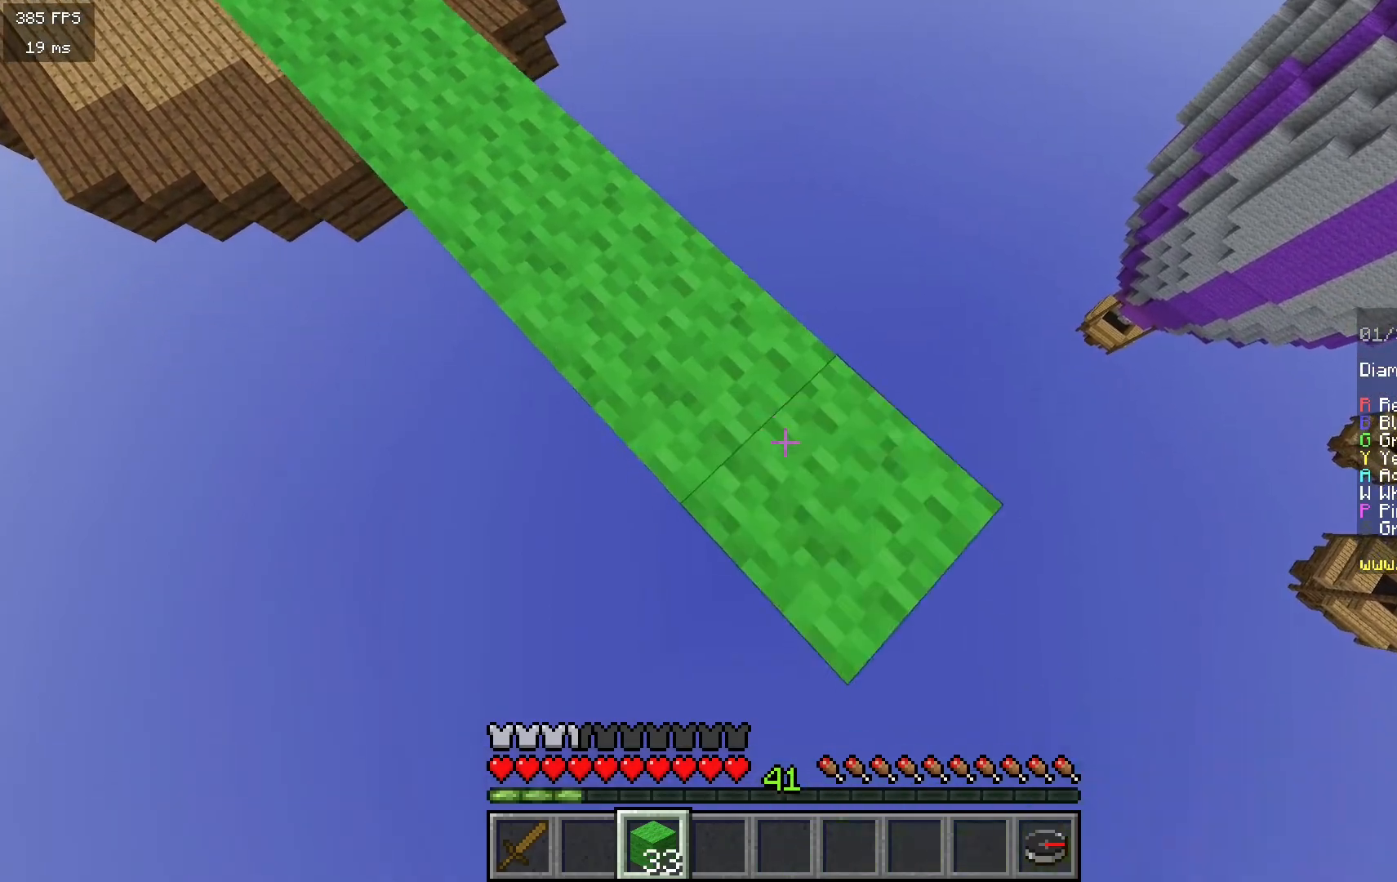
{"keys": ["d", "s"], "mouse": ["right"], "events": []}
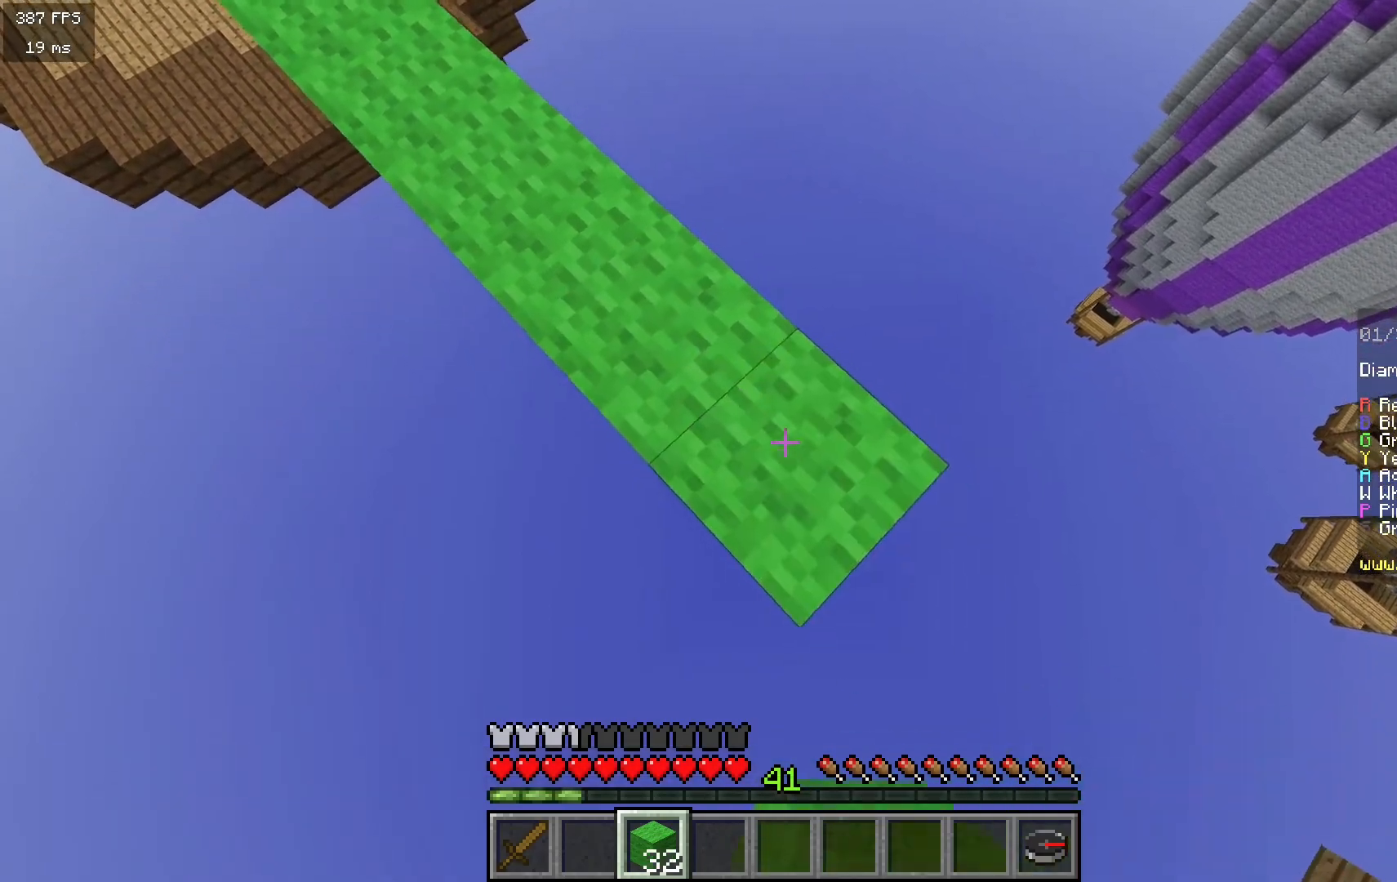
{"keys": ["d", "s"], "mouse": ["right"], "events": []}
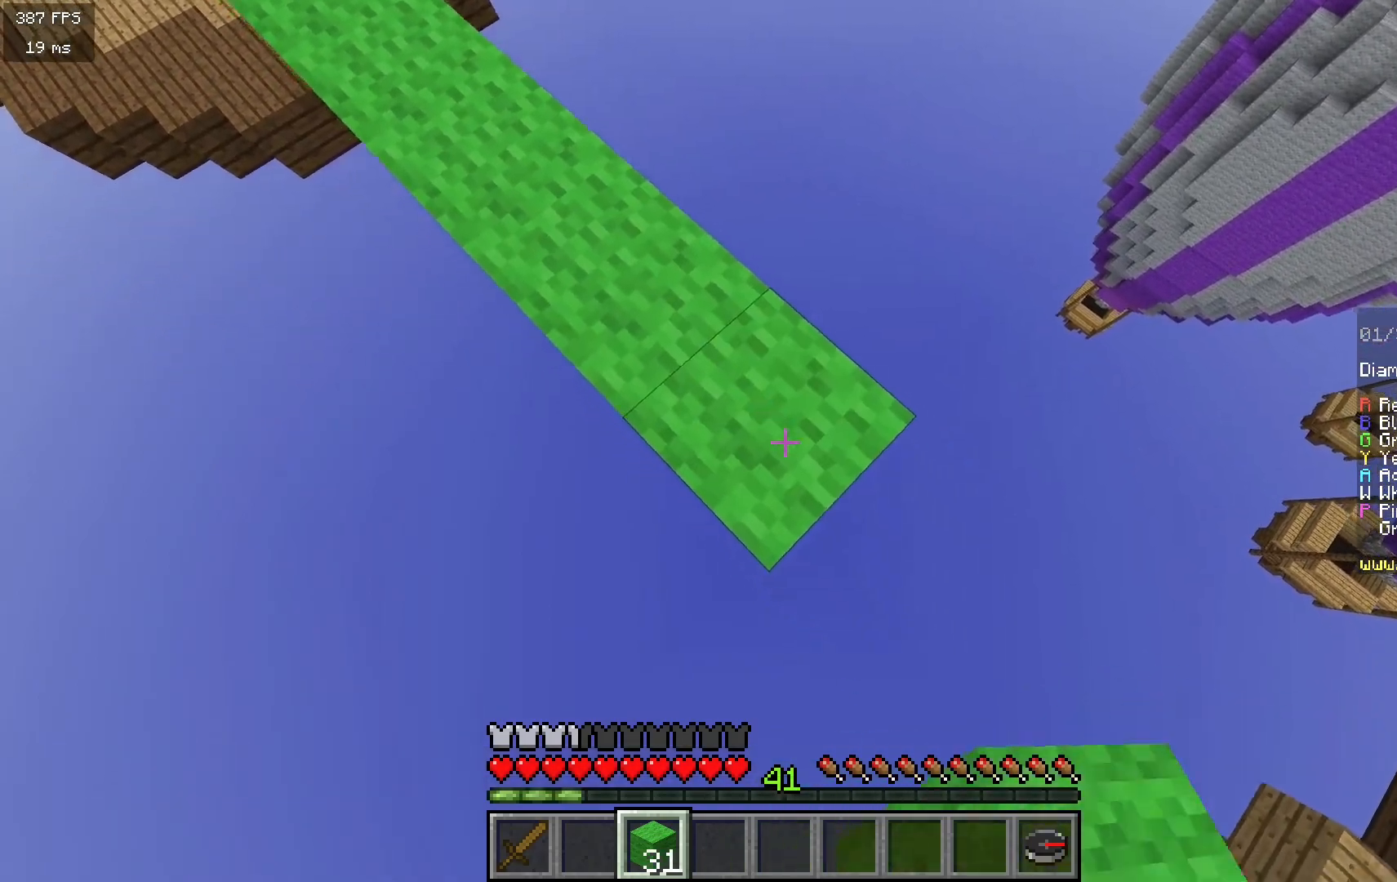
{"keys": ["d", "s"], "mouse": ["right"], "events": []}
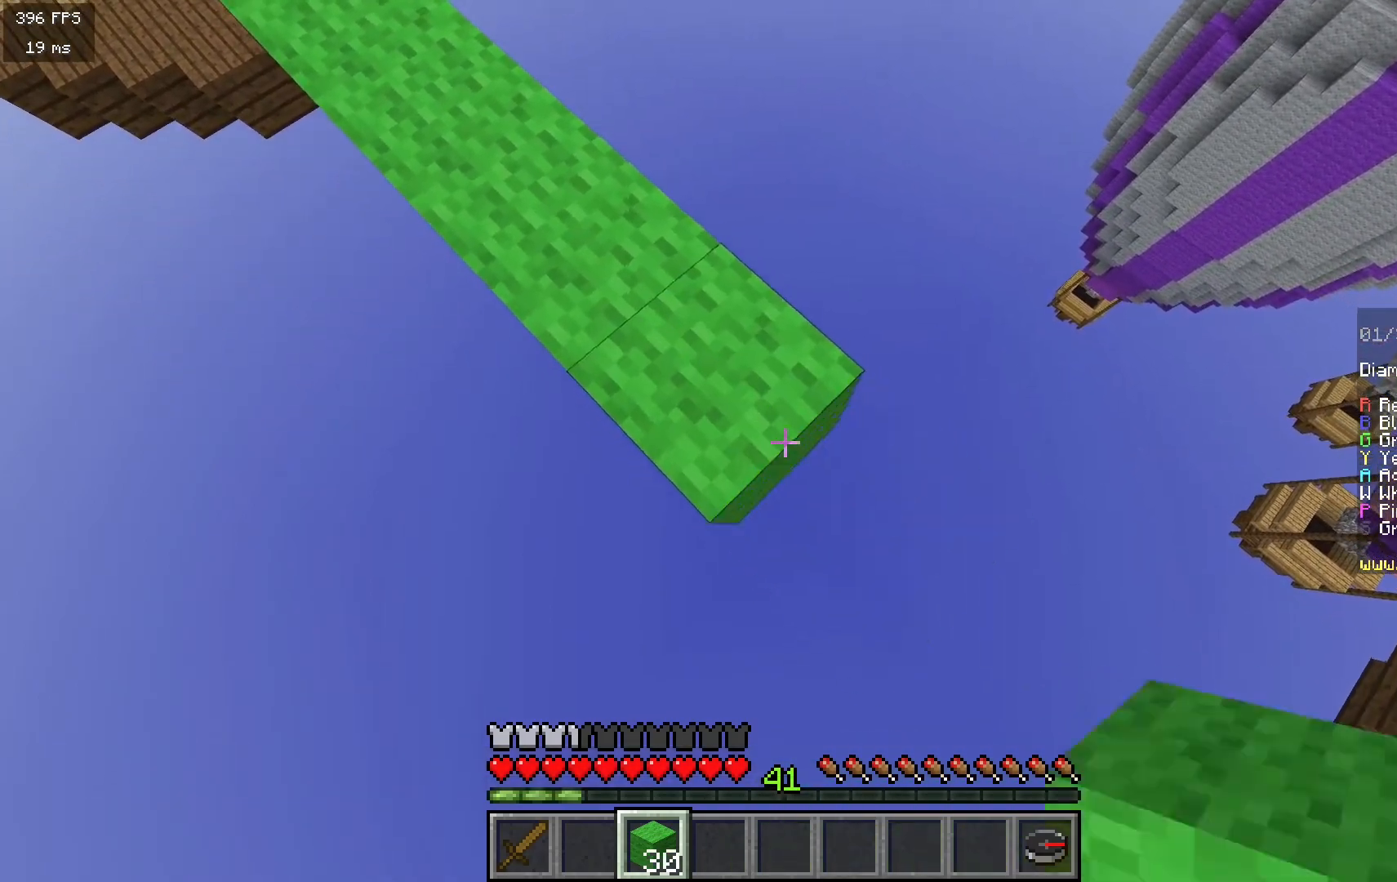
{"keys": ["d", "s"], "mouse": ["right"], "events": []}
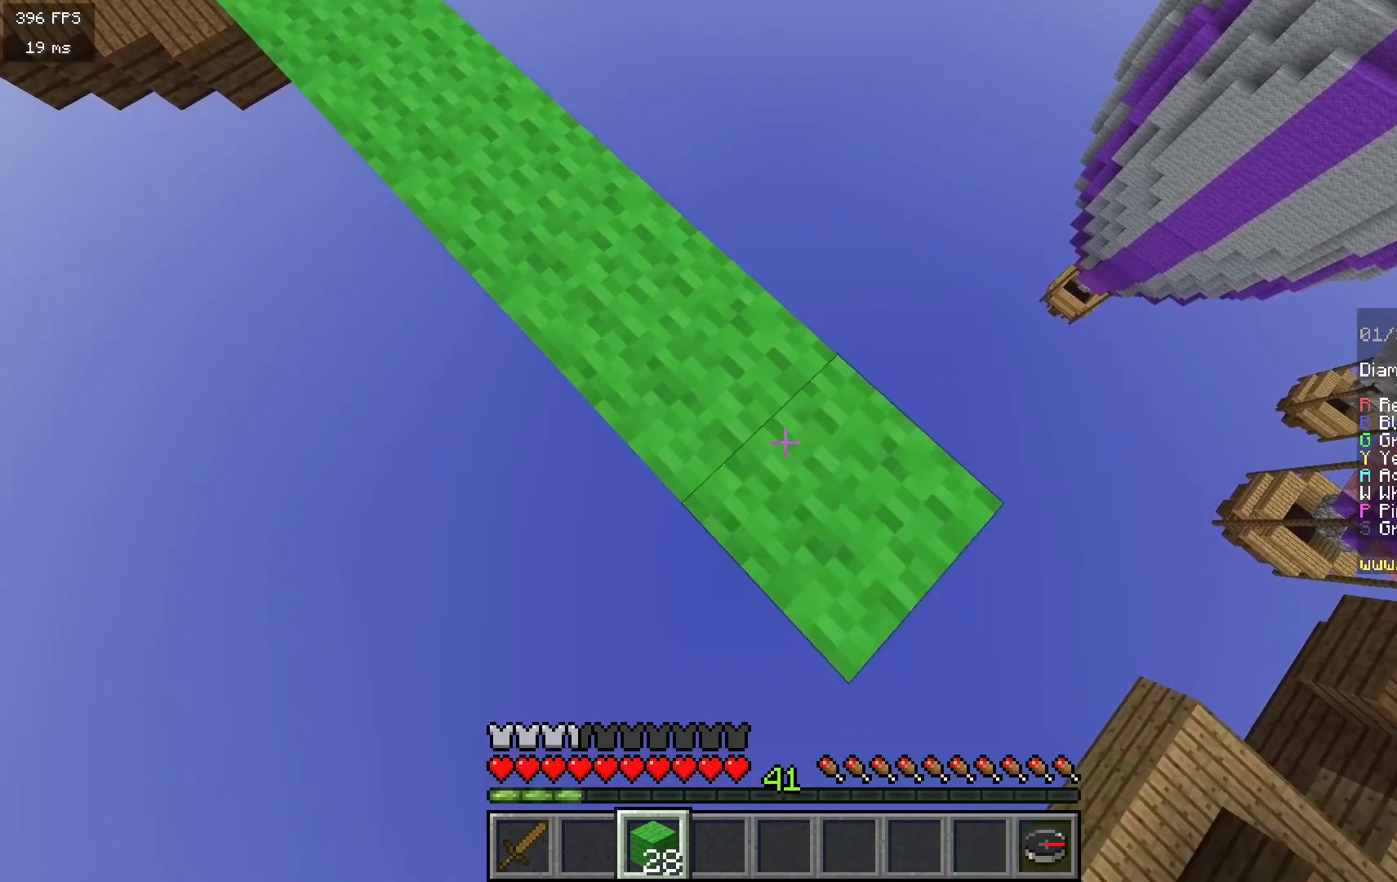
{"keys": ["d", "s"], "mouse": ["right"], "events": []}
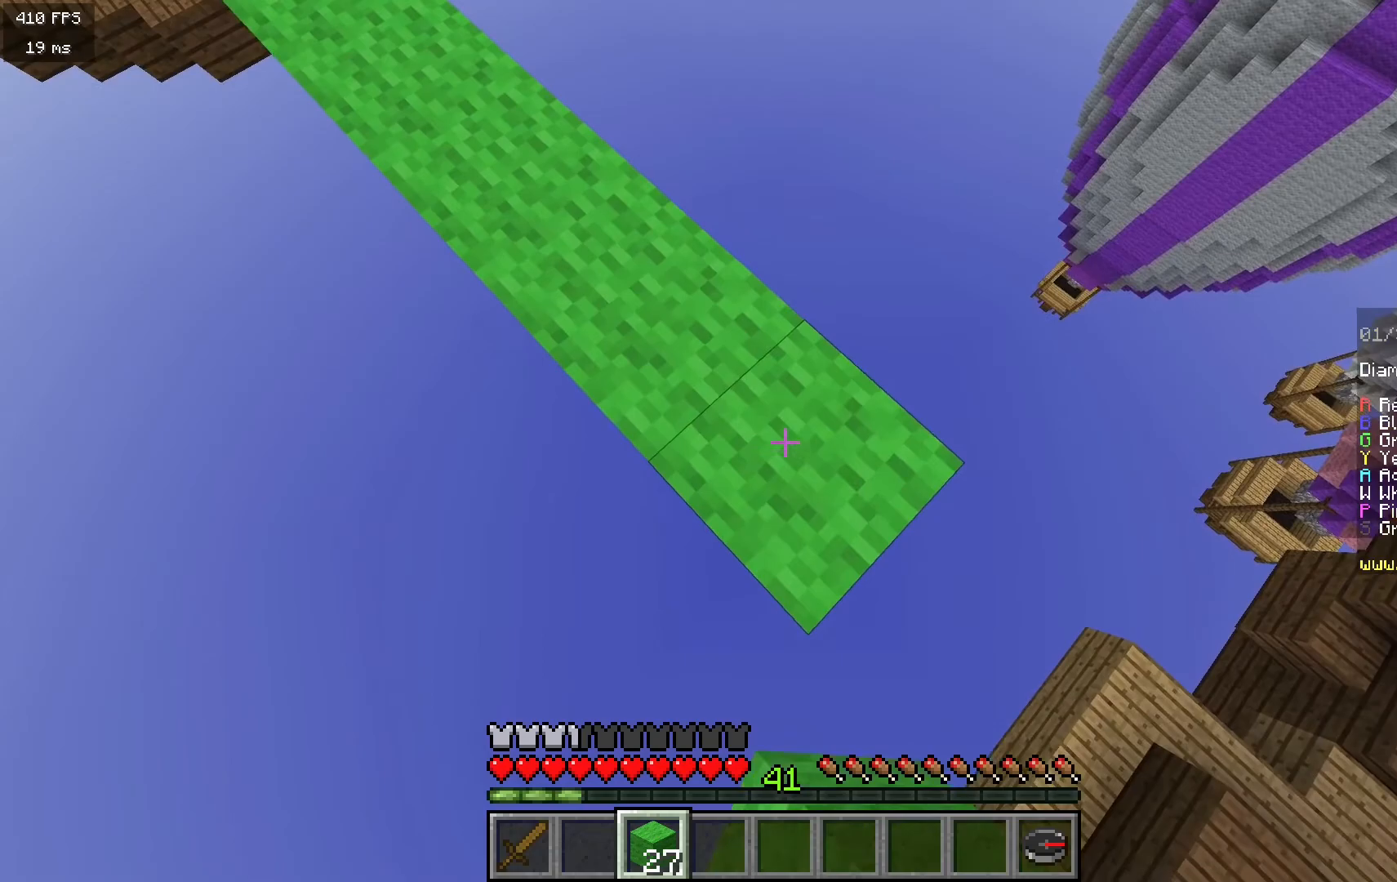
{"keys": ["w"], "mouse": [], "events": [[150, "d", "up"], [150, "mouse_right", "up"], [150, "s", "up"], [150, "w", "down"], [333, "d", "down"], [467, "d", "up"]]}
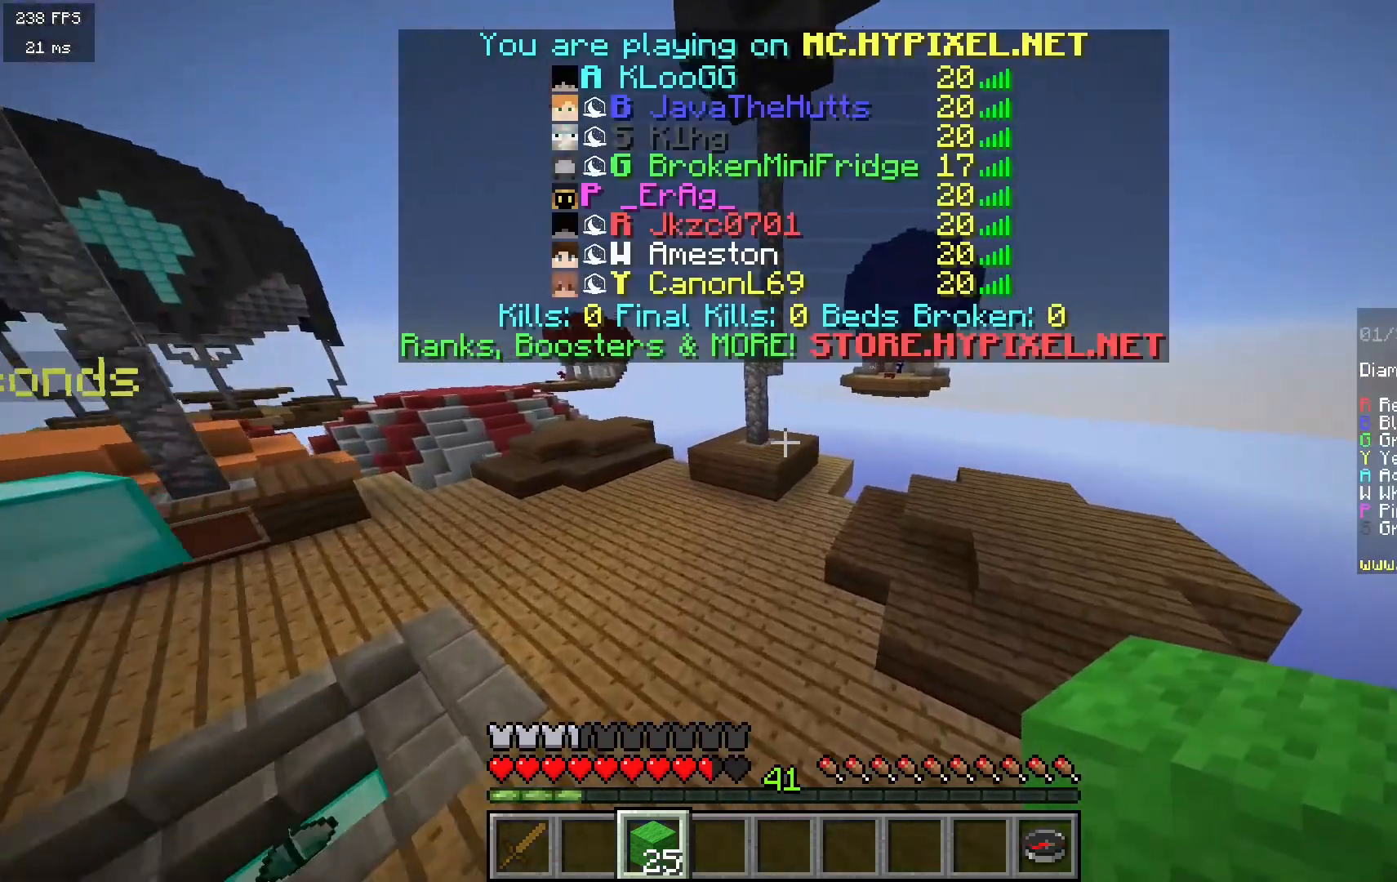
{"keys": ["d", "w"], "mouse": [], "events": [[450, "d", "down"]]}
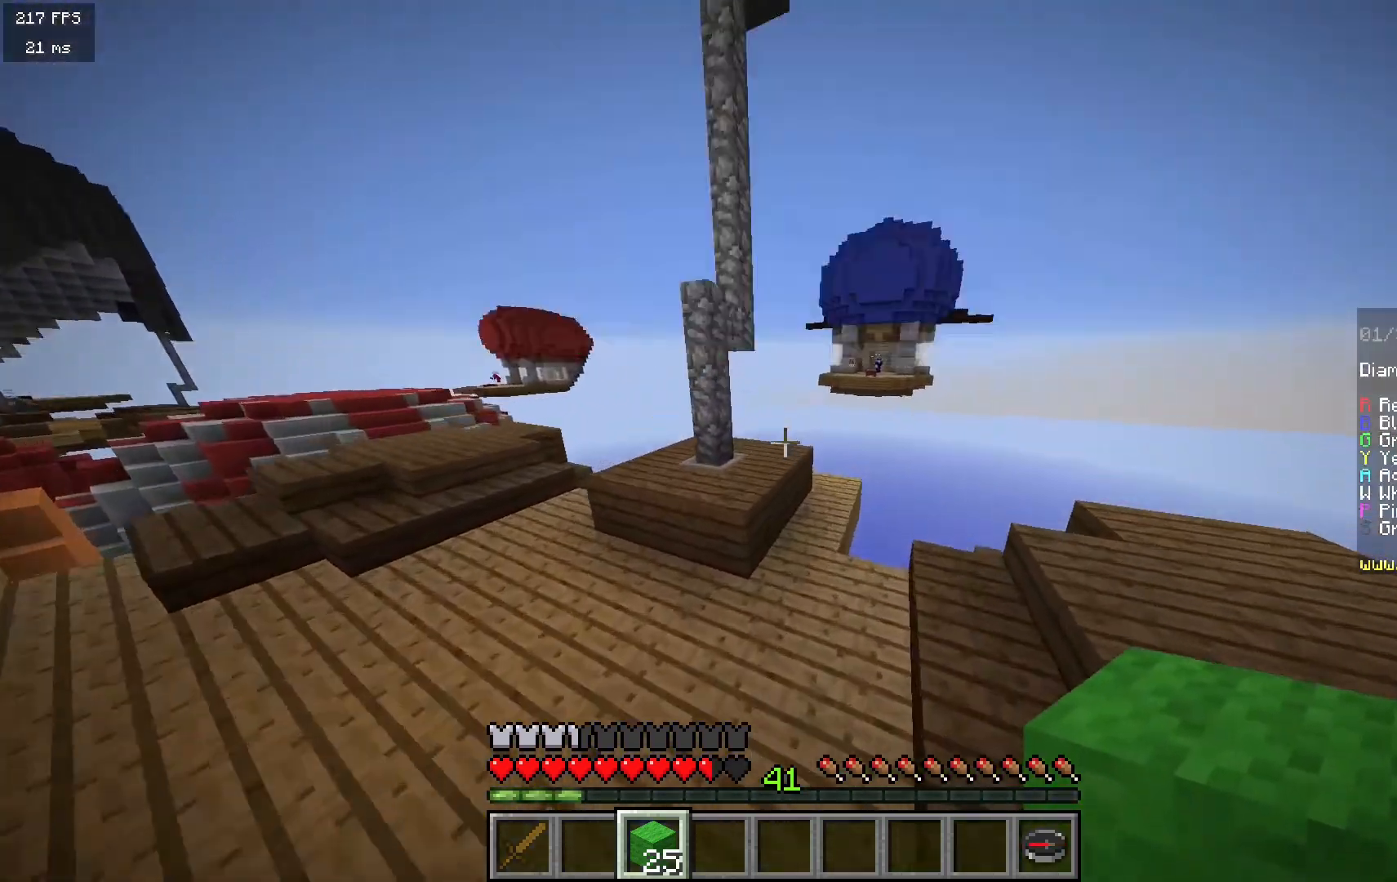
{"keys": ["w"], "mouse": ["right"], "events": [[133, "d", "up"], [400, "mouse_right", "down"]]}
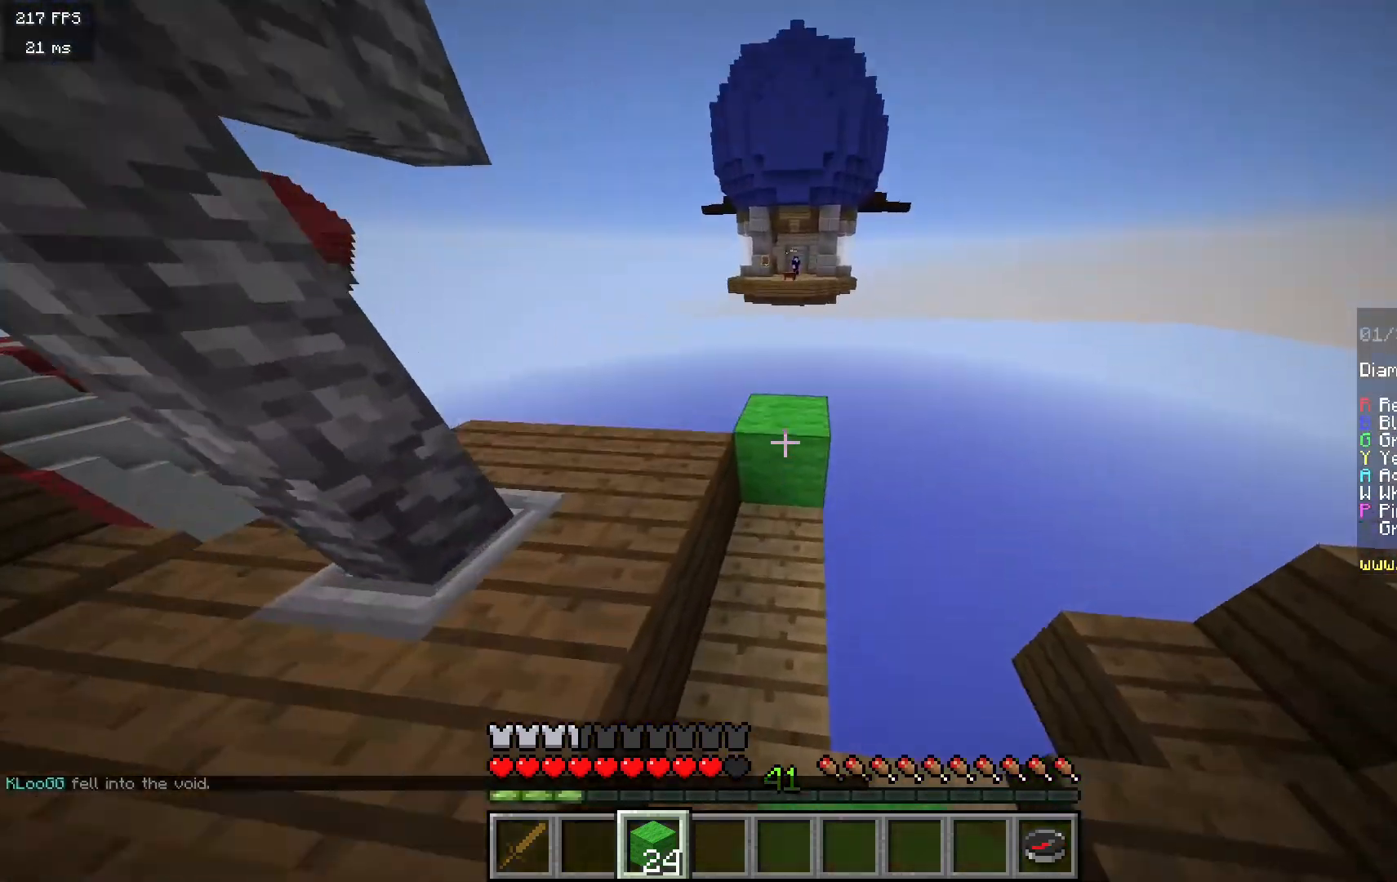
{"keys": [], "mouse": [], "events": [[83, "mouse_right", "up"], [433, "w", "up"]]}
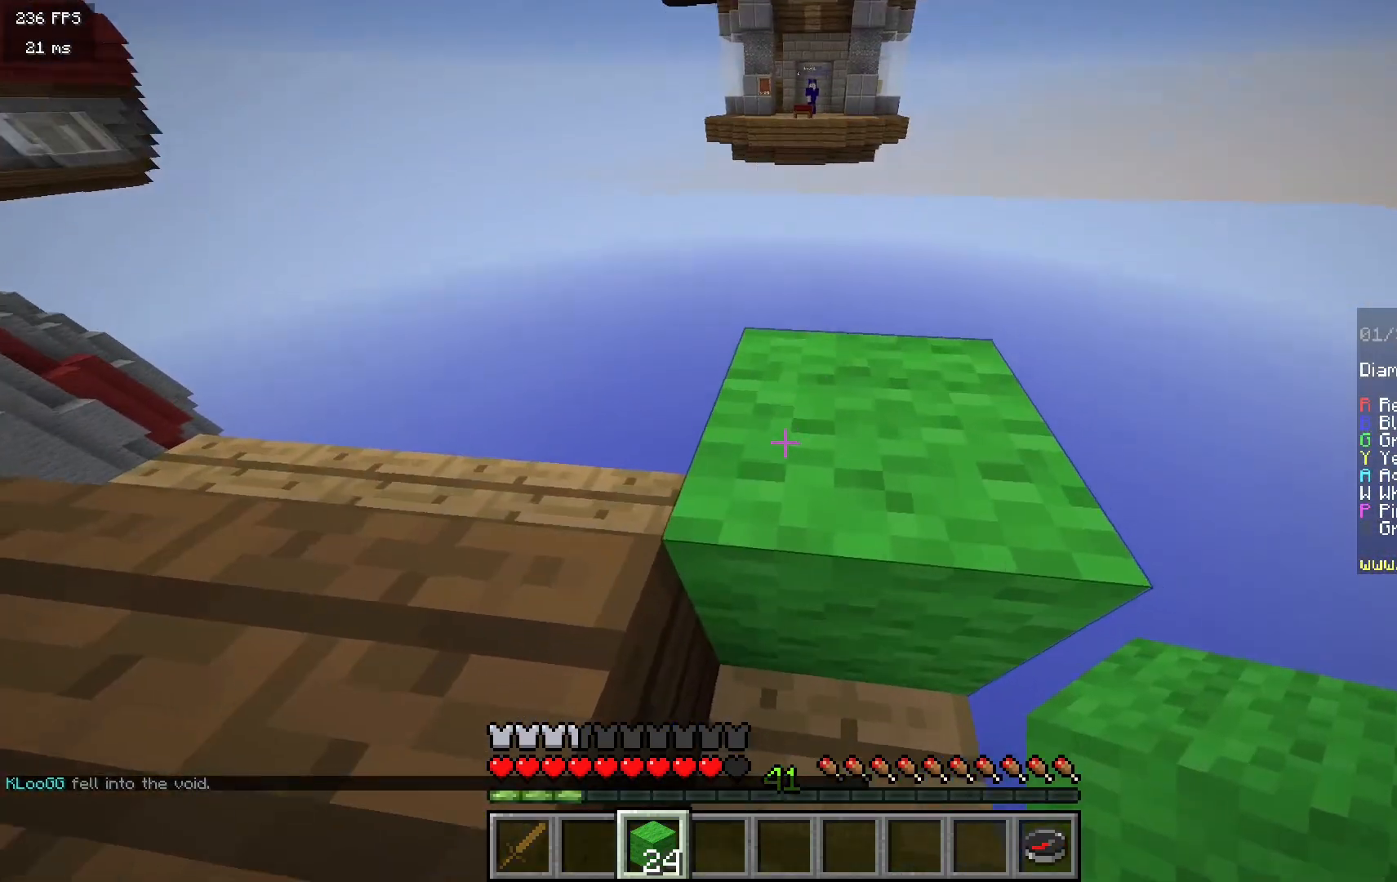
{"keys": ["w"], "mouse": [], "events": [[167, "w", "down"], [283, "d", "down"], [450, "d", "up"]]}
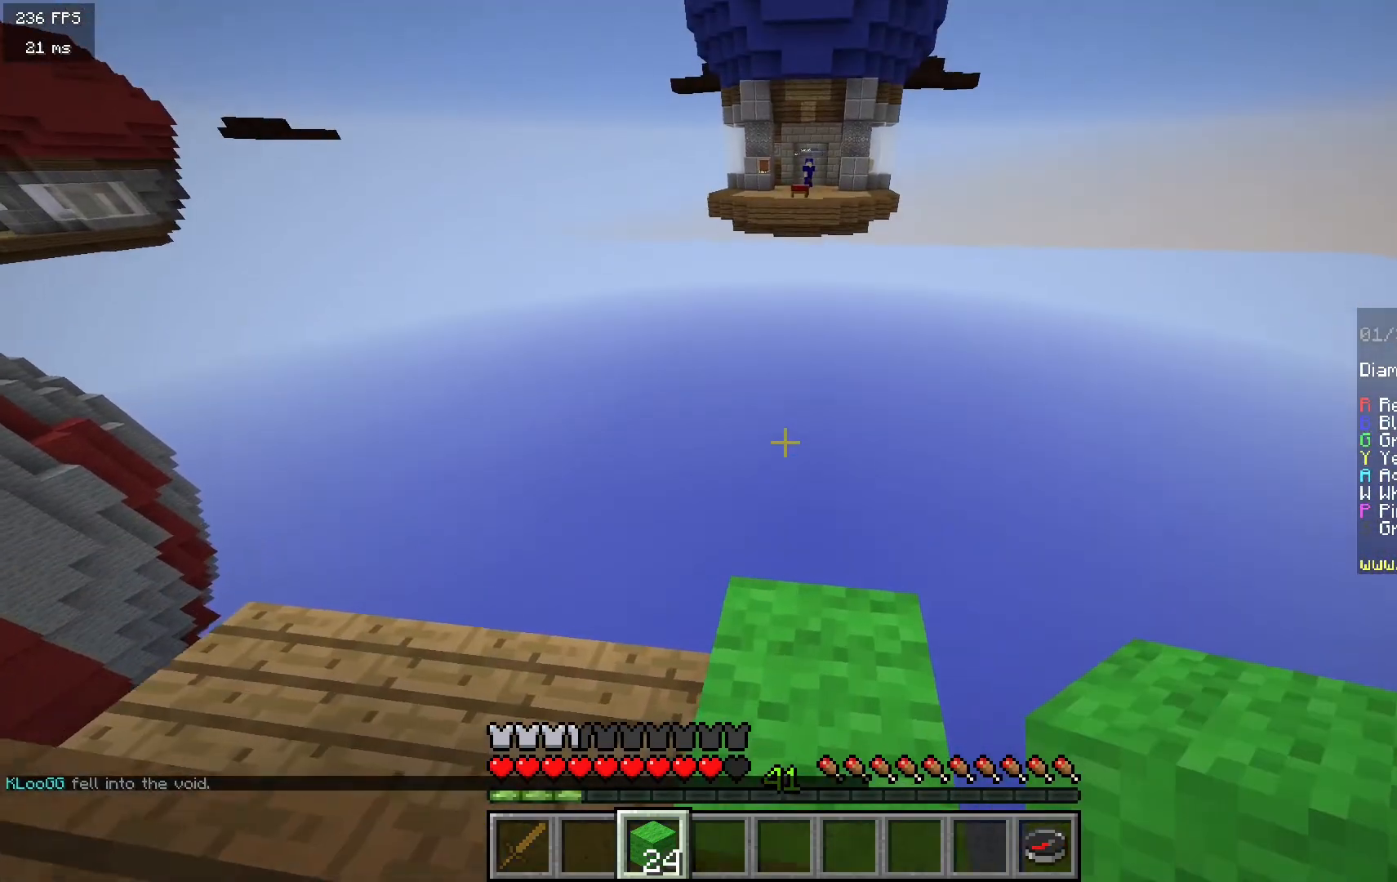
{"keys": ["d", "s"], "mouse": [], "events": [[250, "d", "down"], [350, "w", "up"], [483, "s", "down"]]}
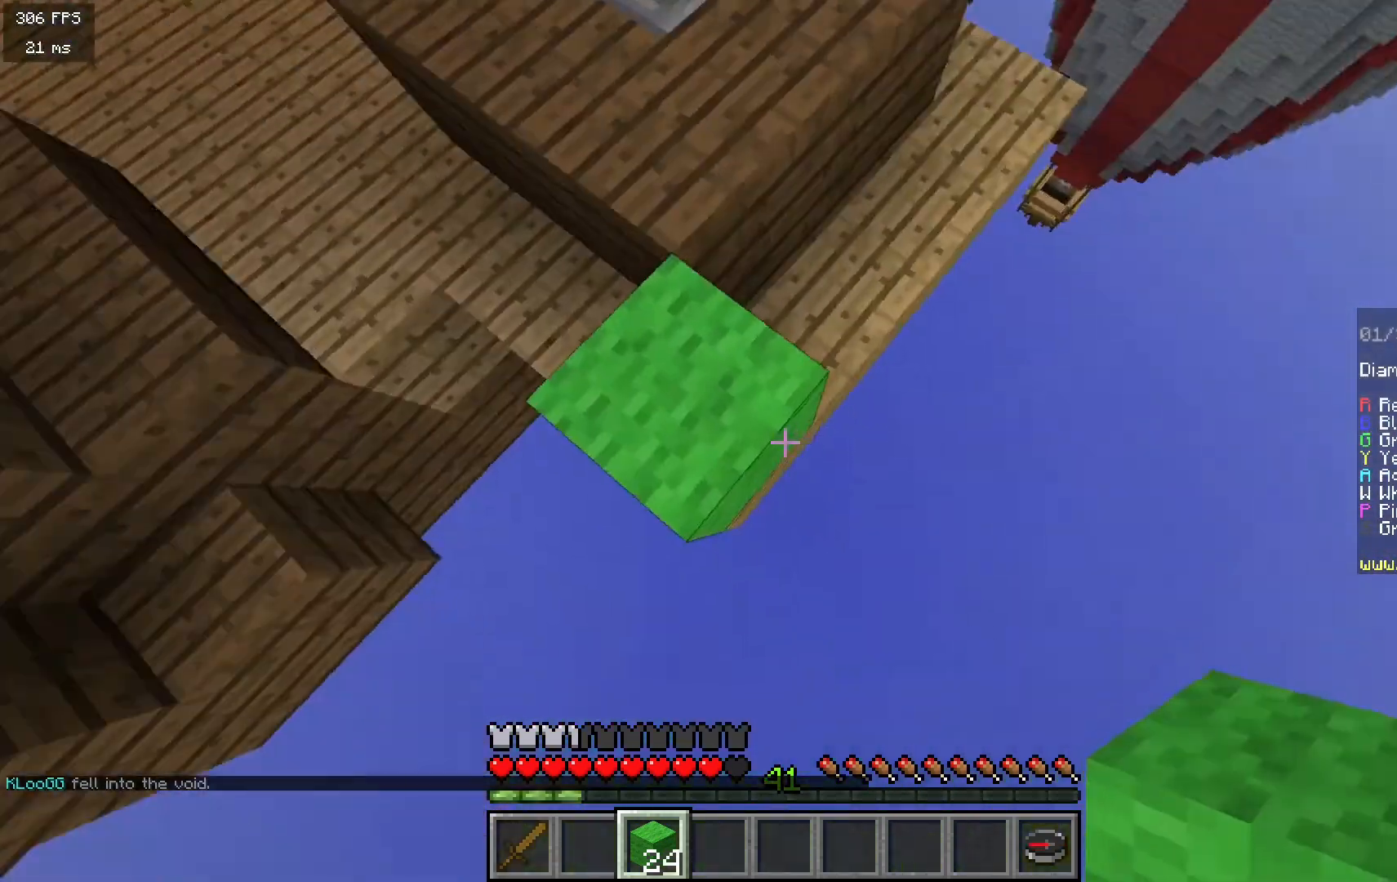
{"keys": ["d", "s"], "mouse": [], "events": [[183, "d", "up"], [200, "s", "up"], [367, "mouse_right", "down"], [400, "d", "down"], [400, "s", "down"], [483, "mouse_right", "up"]]}
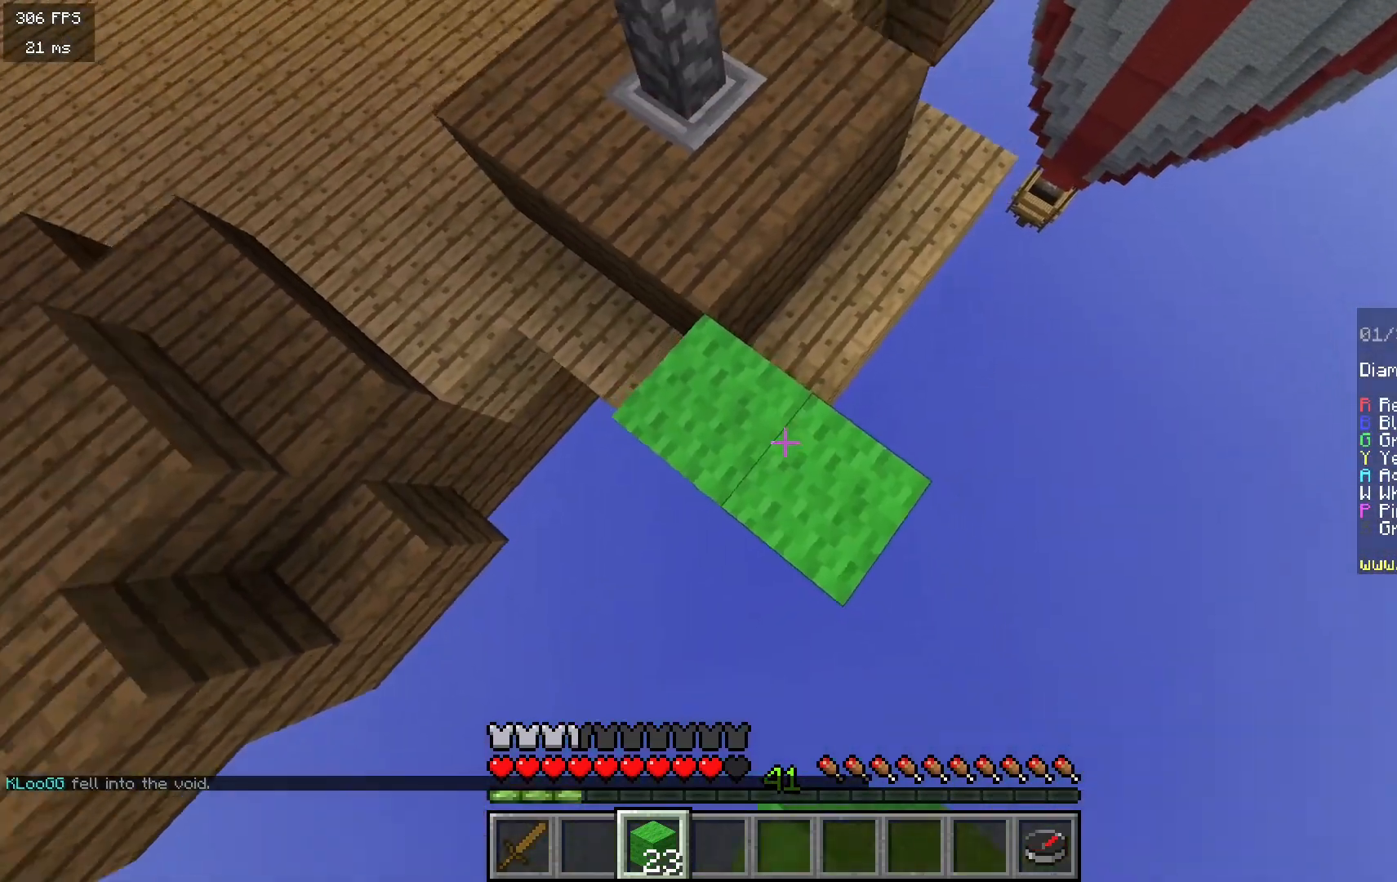
{"keys": ["d", "s"], "mouse": [], "events": [[50, "mouse_right", "down"], [117, "s", "up"], [167, "mouse_right", "up"], [283, "s", "down"]]}
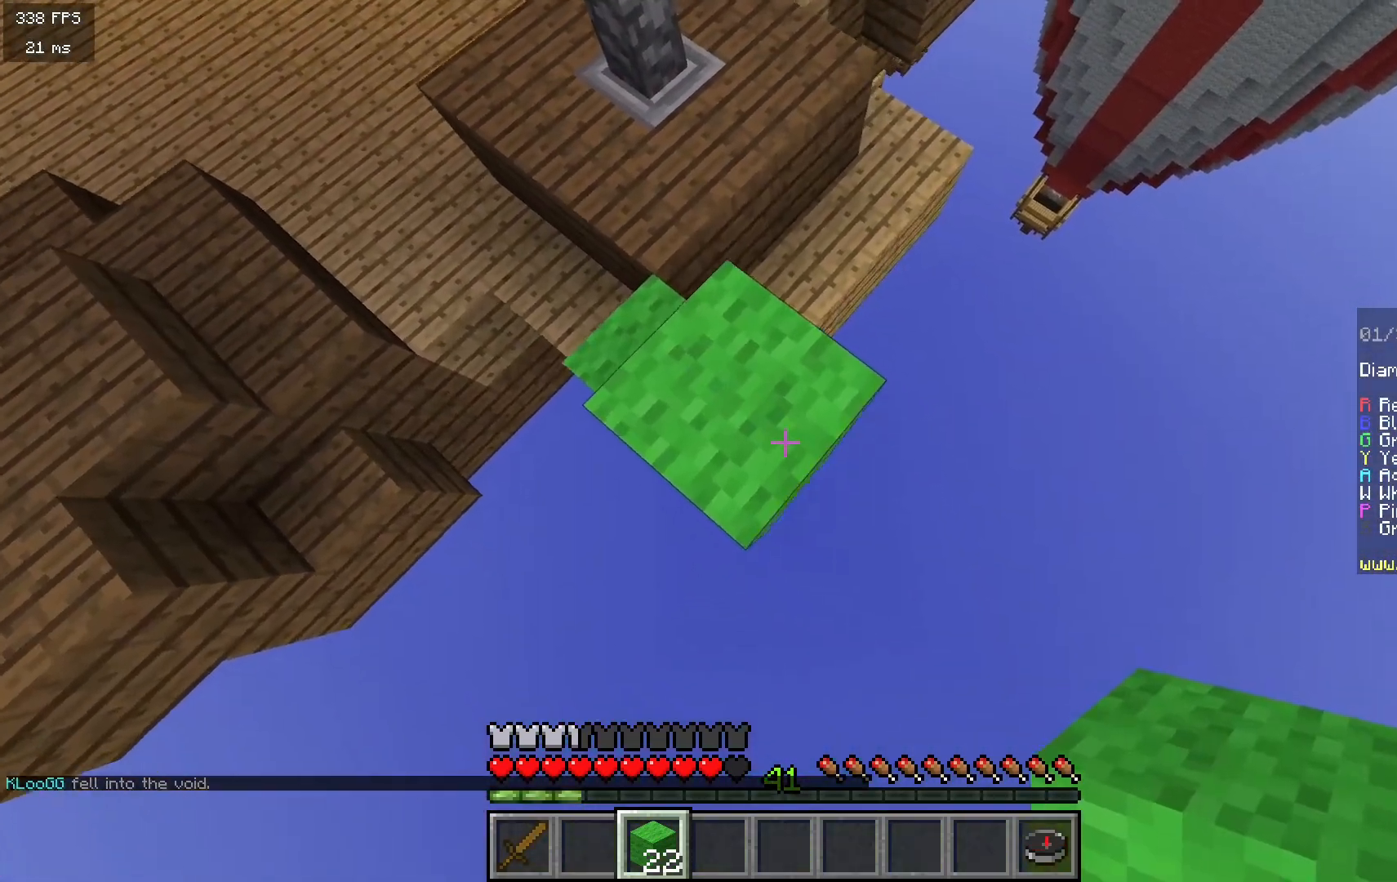
{"keys": ["d", "s"], "mouse": [], "events": [[200, "mouse_right", "down"], [200, "s", "up"], [267, "s", "down"], [333, "mouse_right", "up"], [367, "s", "up"], [400, "mouse_right", "down"], [450, "s", "down"], [500, "mouse_right", "up"]]}
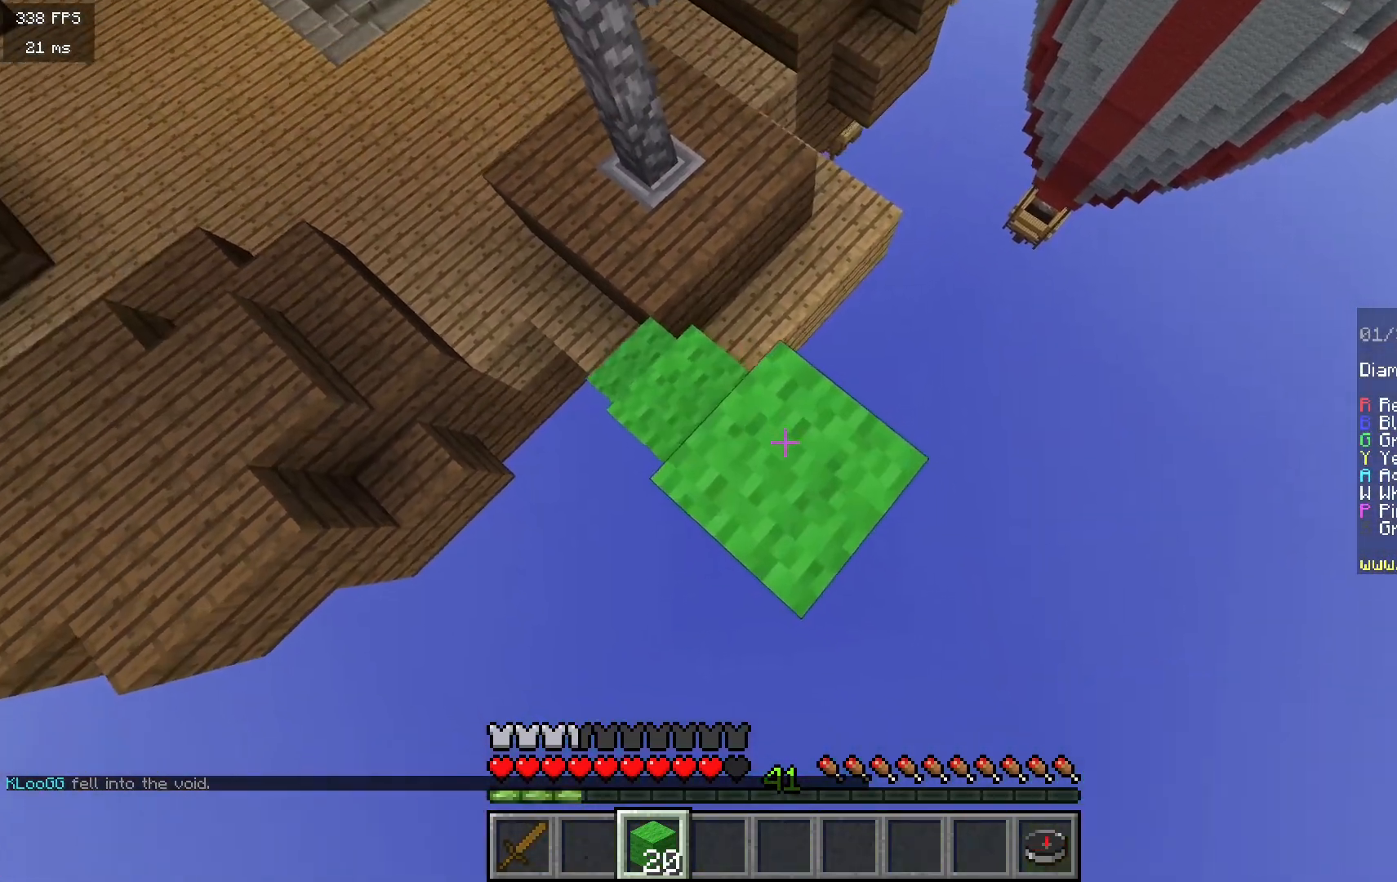
{"keys": ["d", "s"], "mouse": [], "events": [[333, "mouse_right", "down"], [467, "mouse_right", "up"]]}
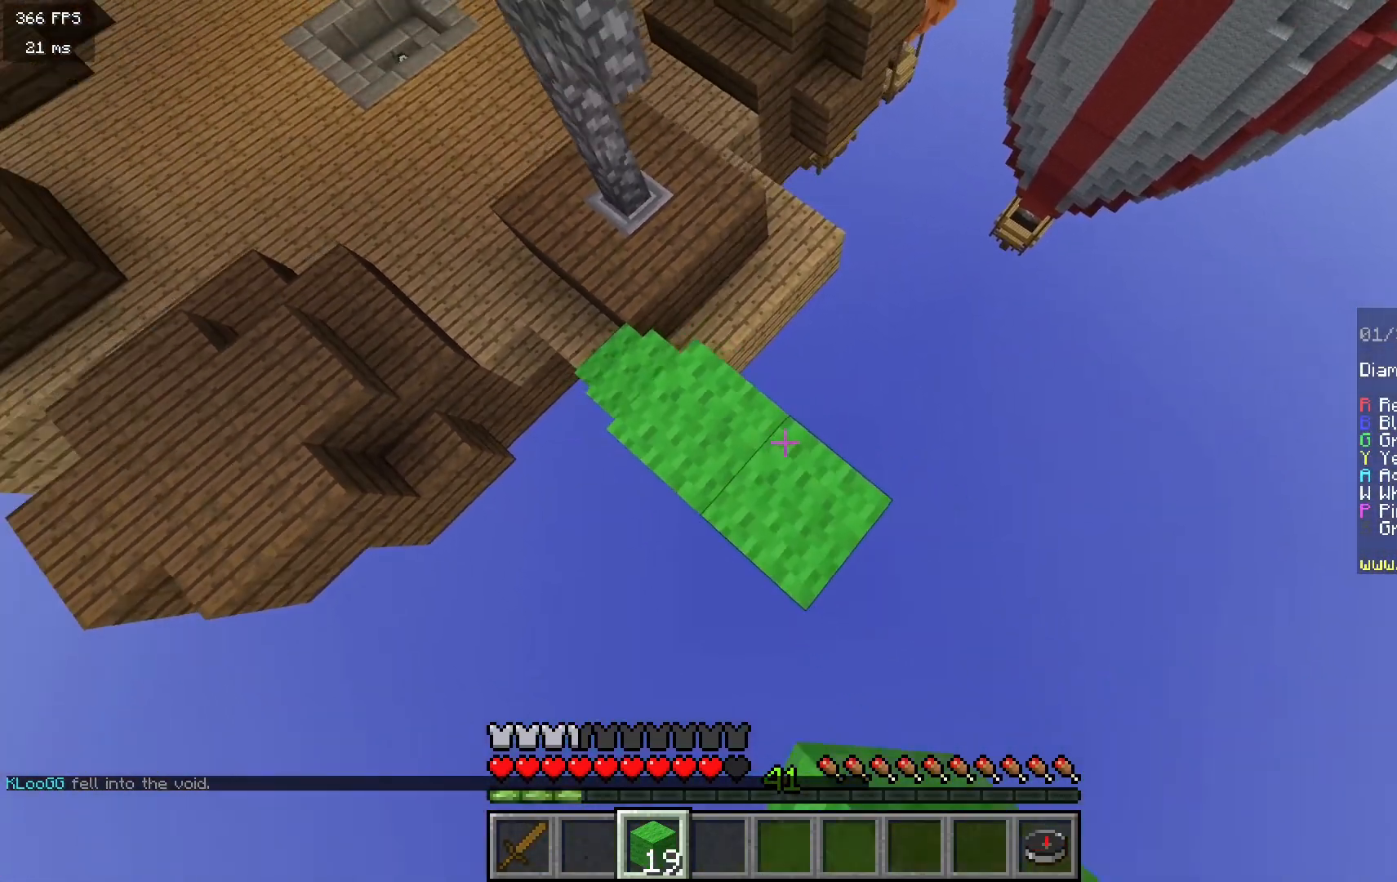
{"keys": ["d", "s"], "mouse": [], "events": [[17, "mouse_right", "down"], [117, "mouse_right", "up"], [367, "mouse_right", "down"], [483, "mouse_right", "up"]]}
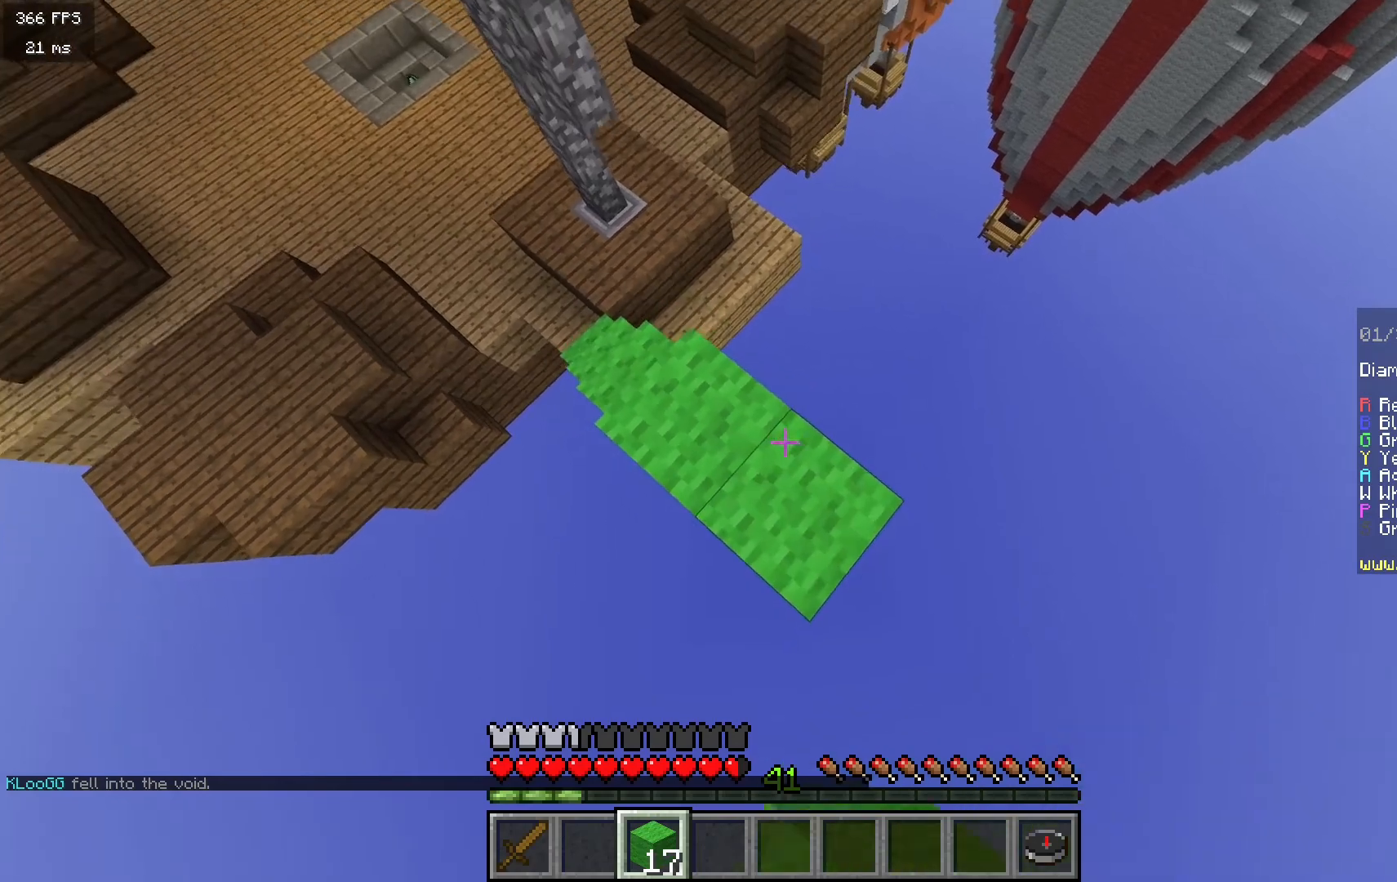
{"keys": ["d", "s"], "mouse": ["right"], "events": [[50, "mouse_right", "down"], [150, "mouse_right", "up"], [400, "mouse_right", "down"]]}
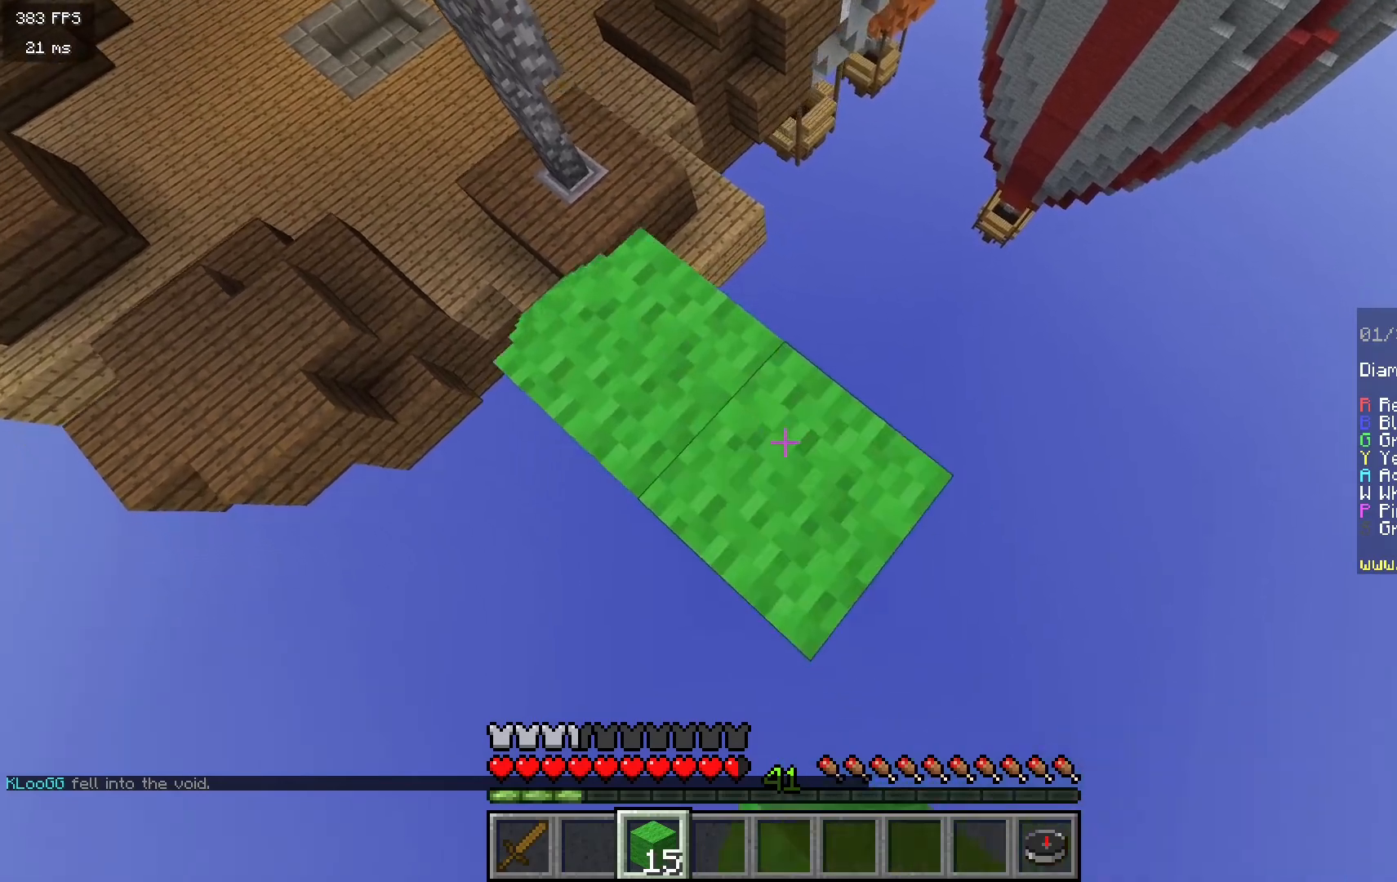
{"keys": ["d", "s"], "mouse": ["right"], "events": []}
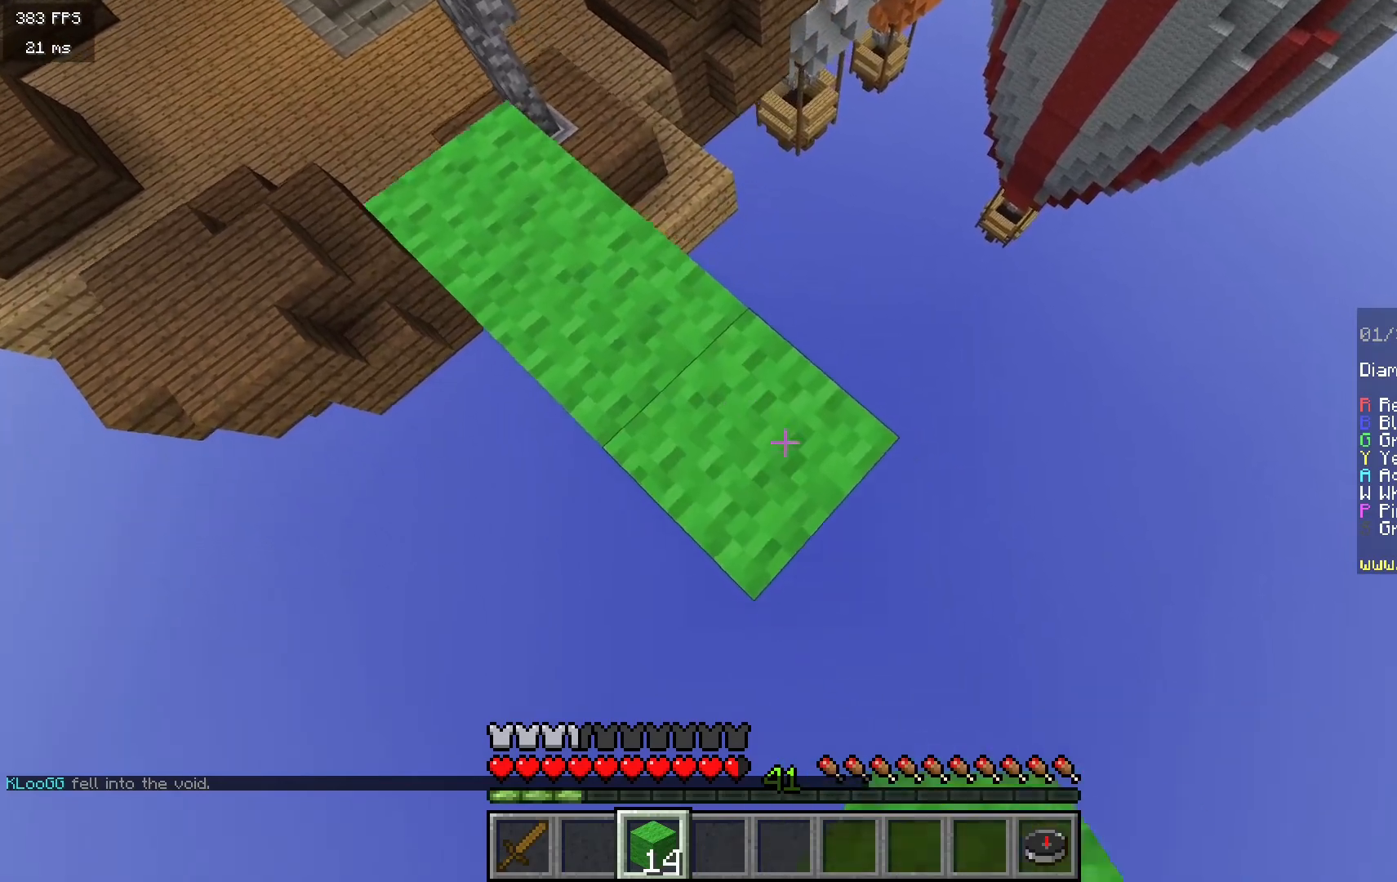
{"keys": ["d", "s"], "mouse": ["right"], "events": []}
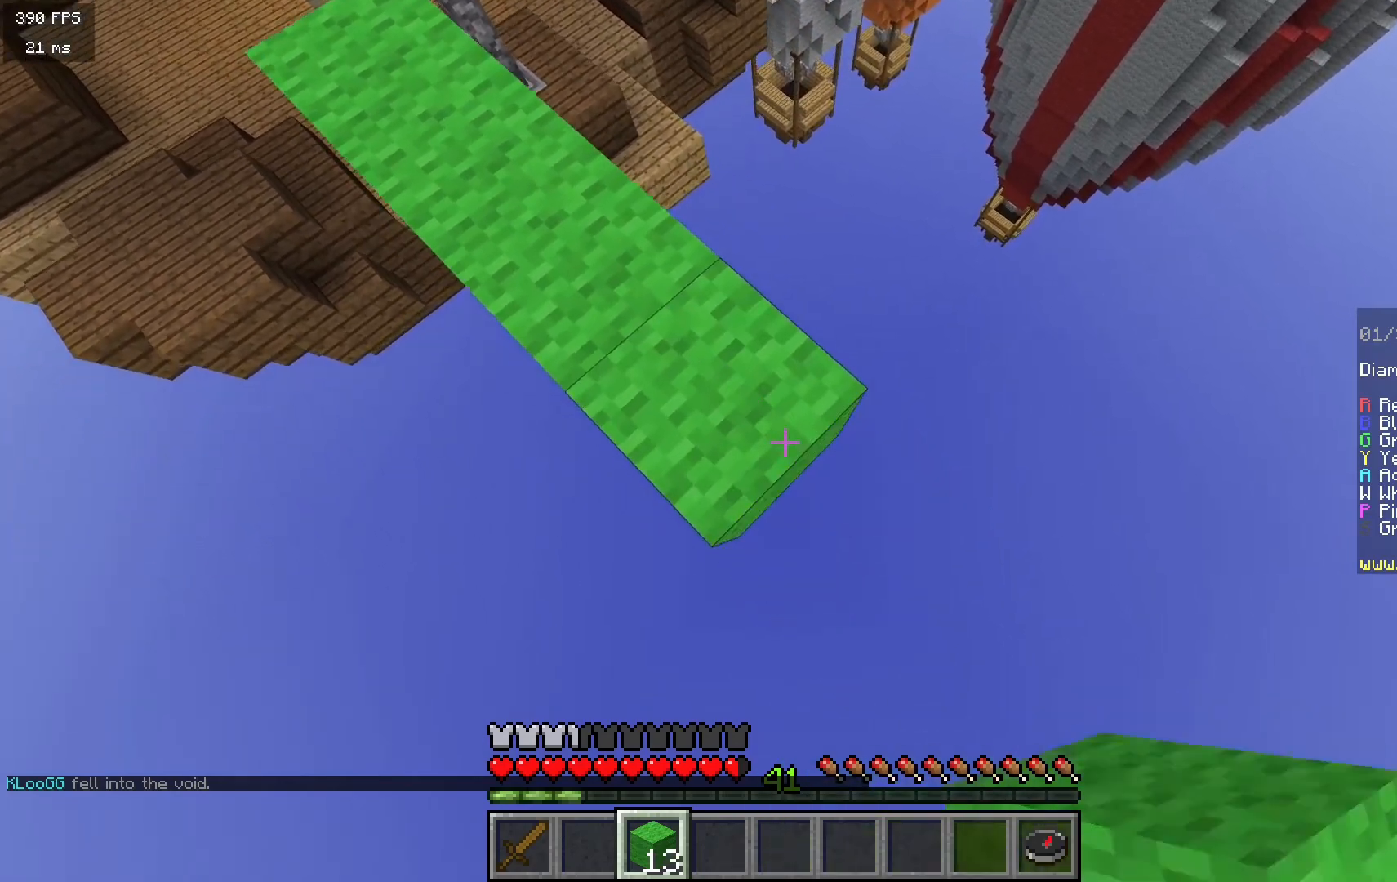
{"keys": ["d", "s"], "mouse": ["right"], "events": []}
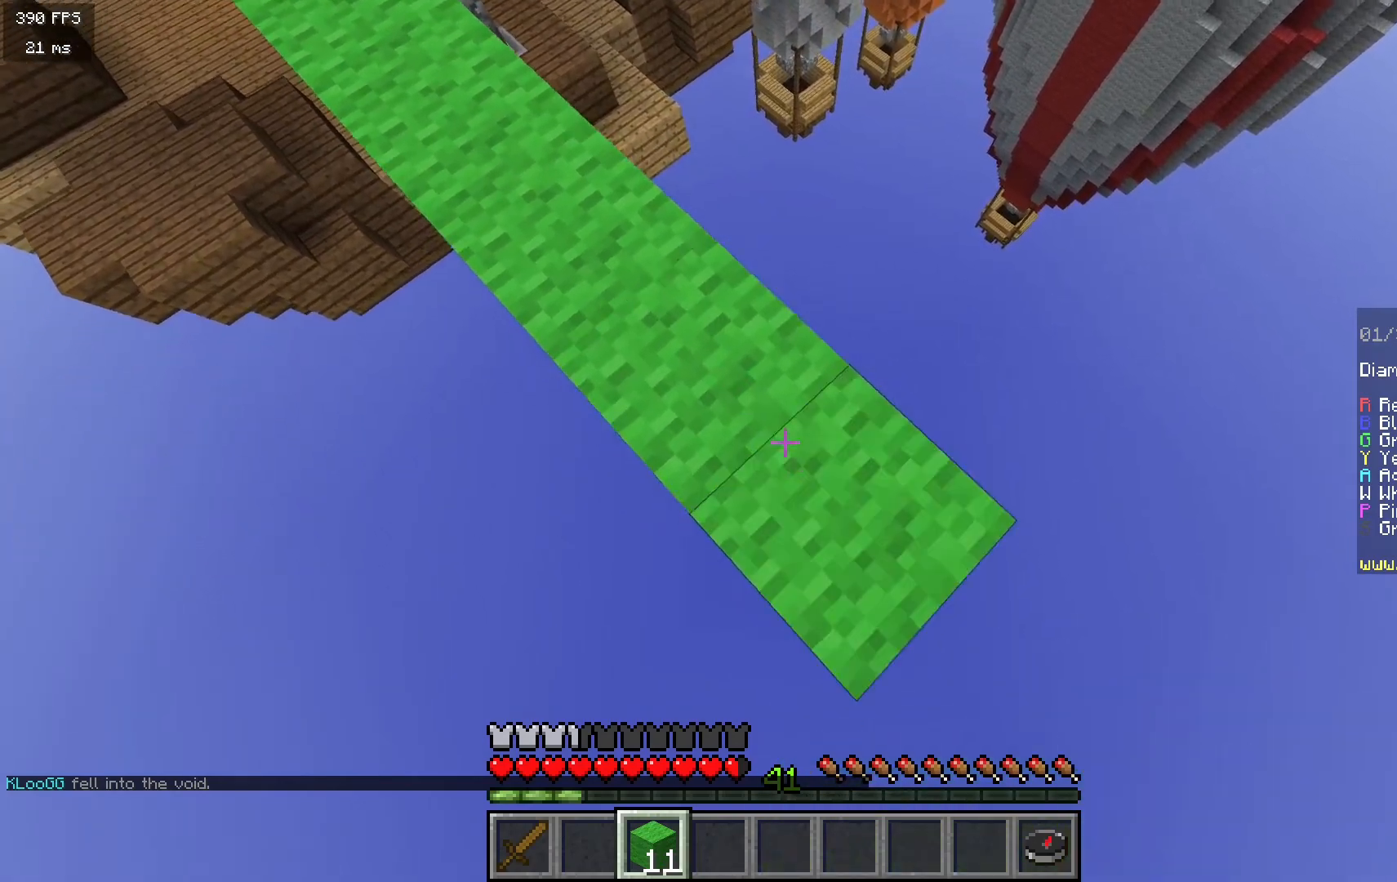
{"keys": ["d", "s"], "mouse": ["right"], "events": []}
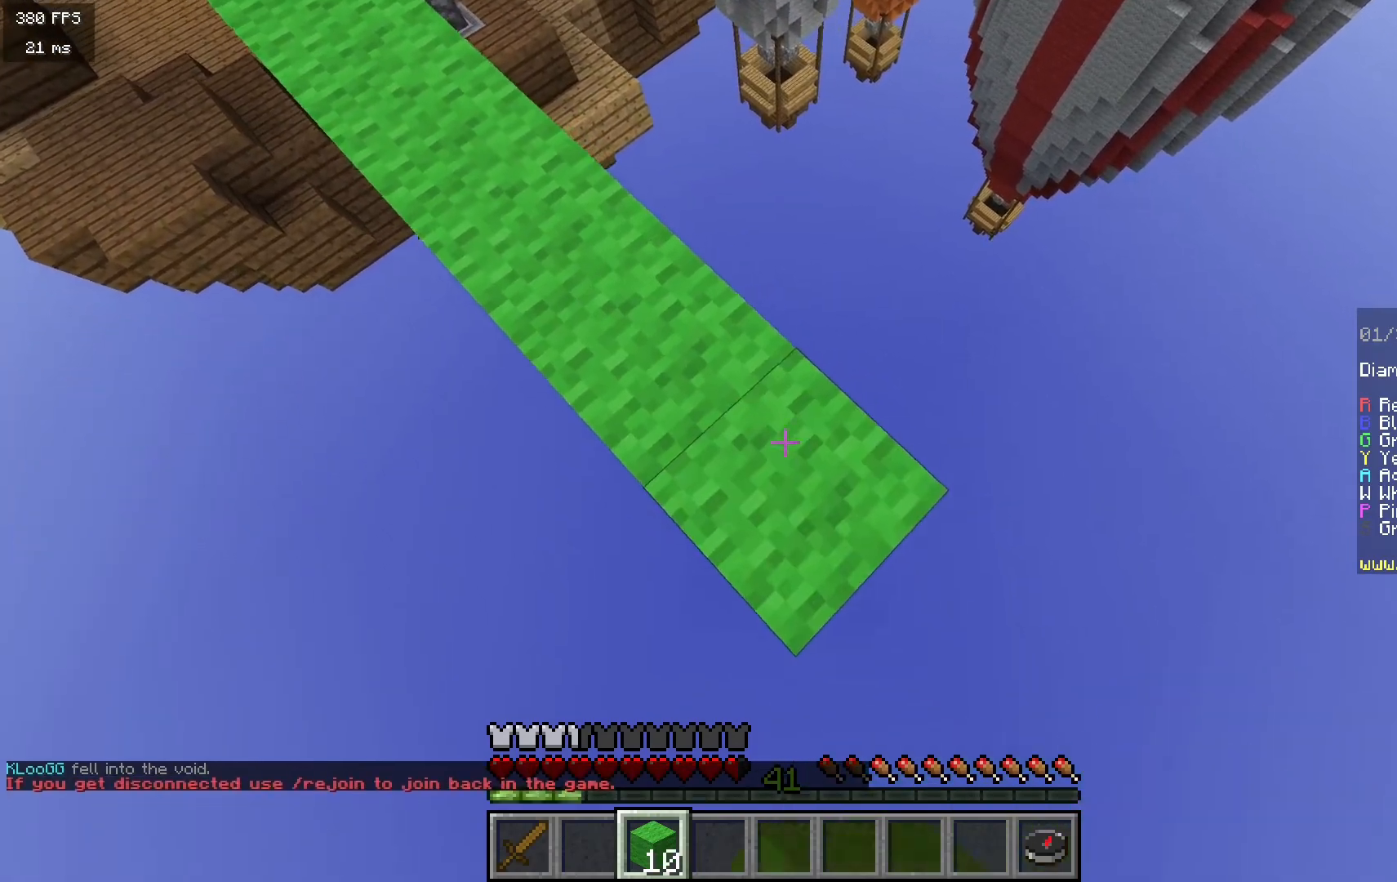
{"keys": ["d", "s"], "mouse": ["right"], "events": []}
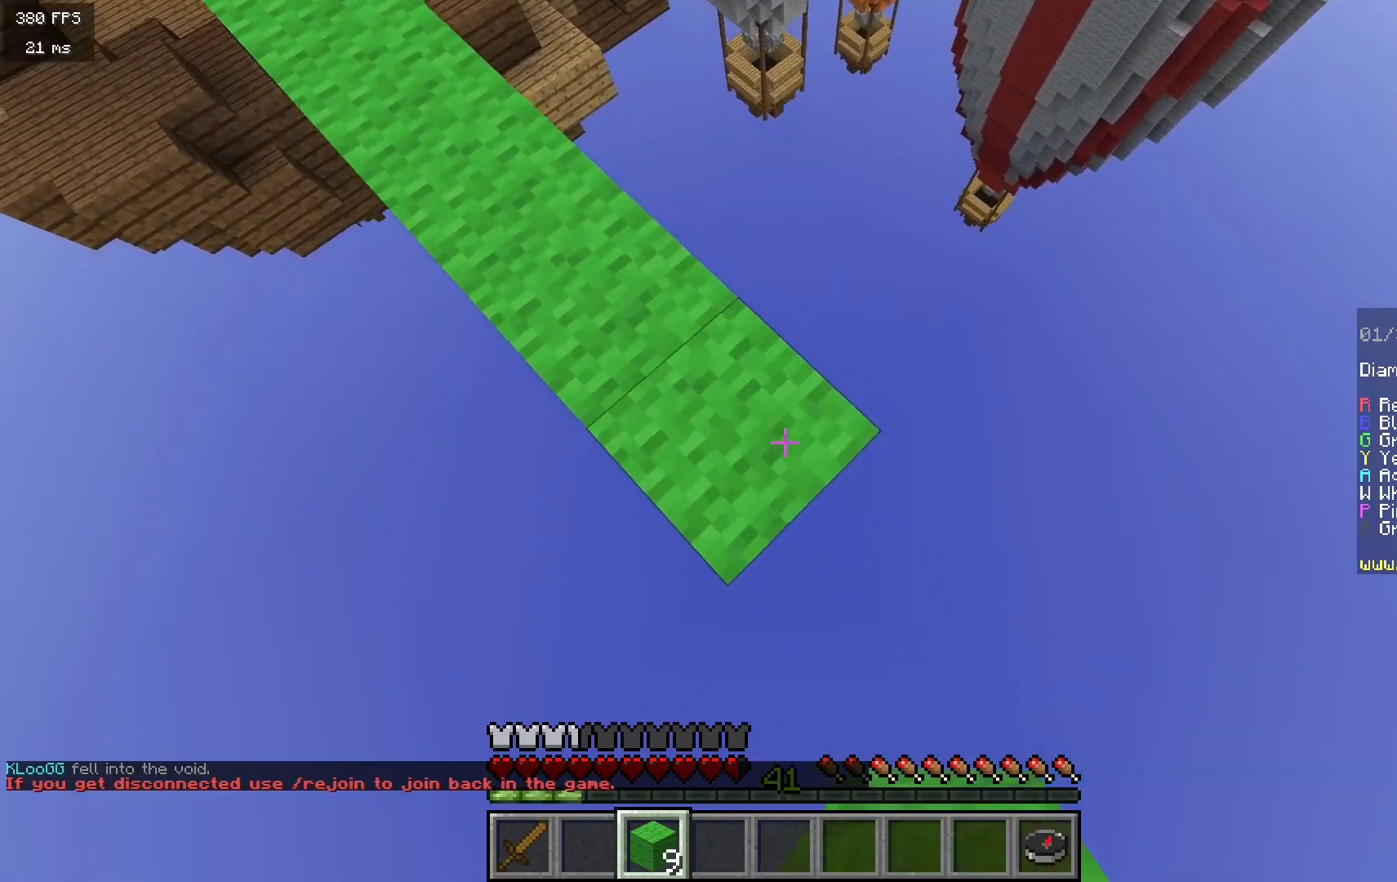
{"keys": ["d", "s"], "mouse": ["right"], "events": []}
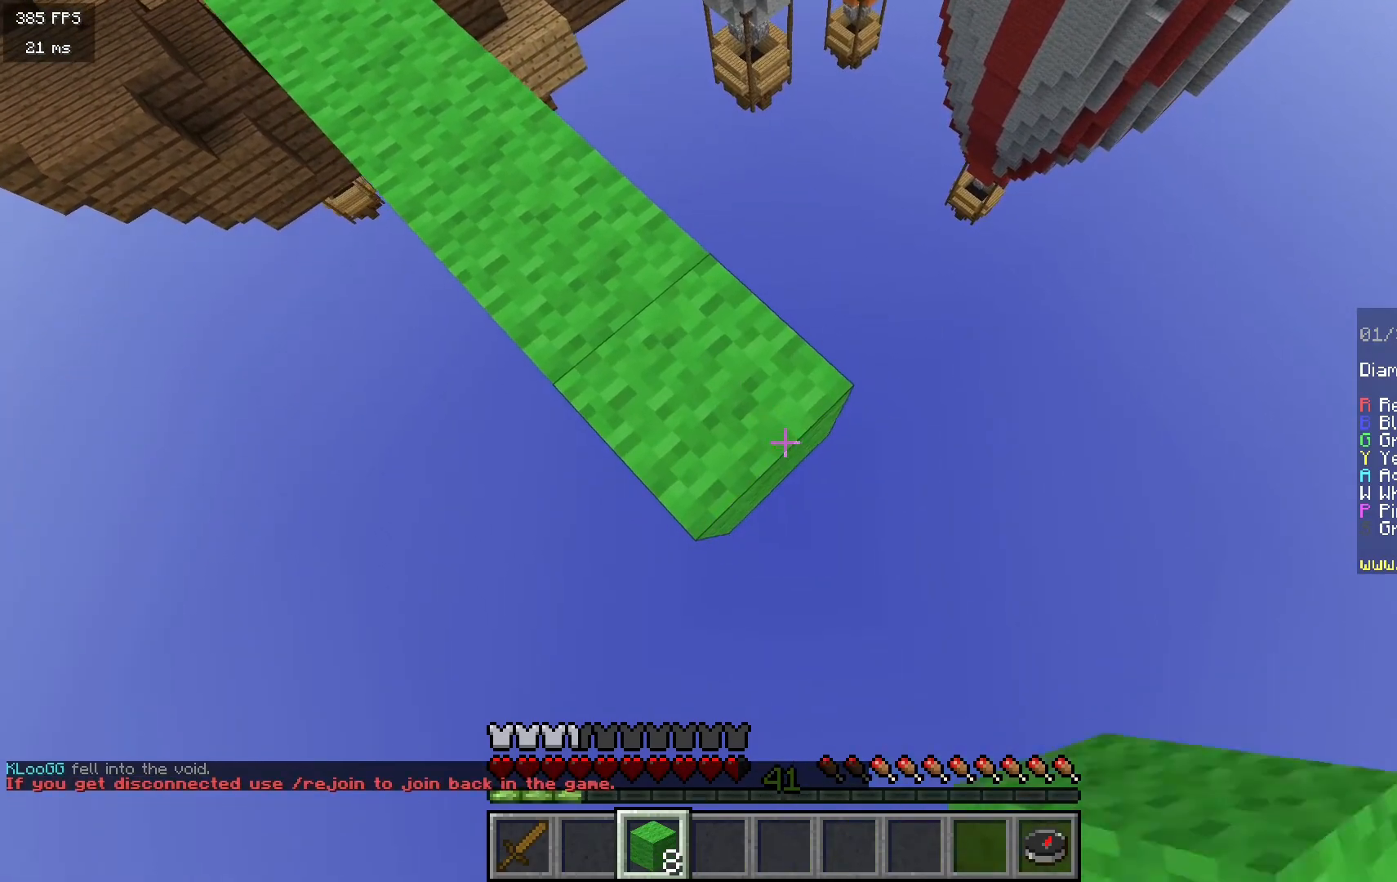
{"keys": ["d", "s"], "mouse": ["right"], "events": []}
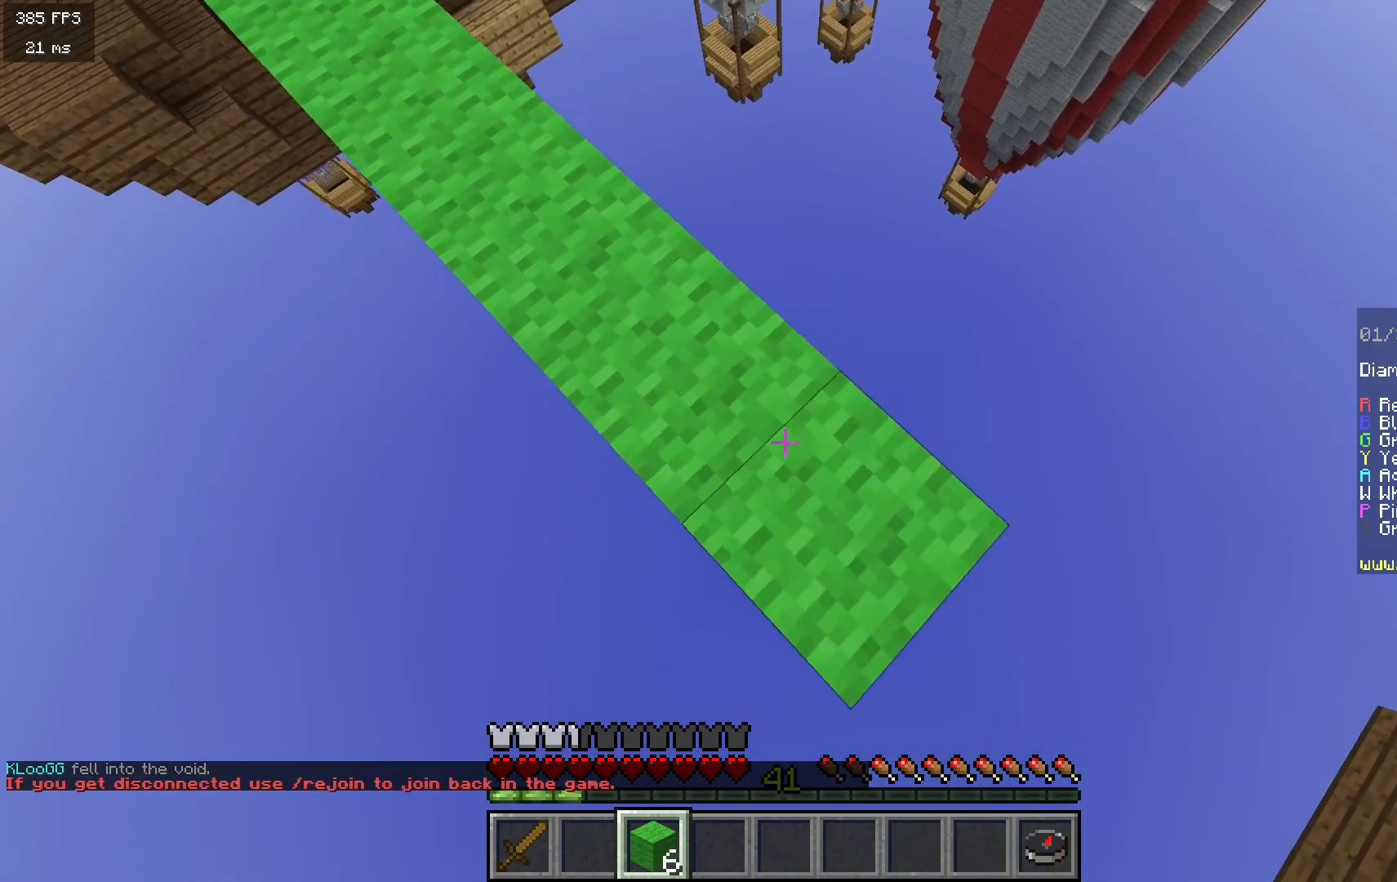
{"keys": ["d", "s"], "mouse": ["right"], "events": [[333, "a", "down"], [417, "d", "up"], [483, "a", "up"], [483, "d", "down"]]}
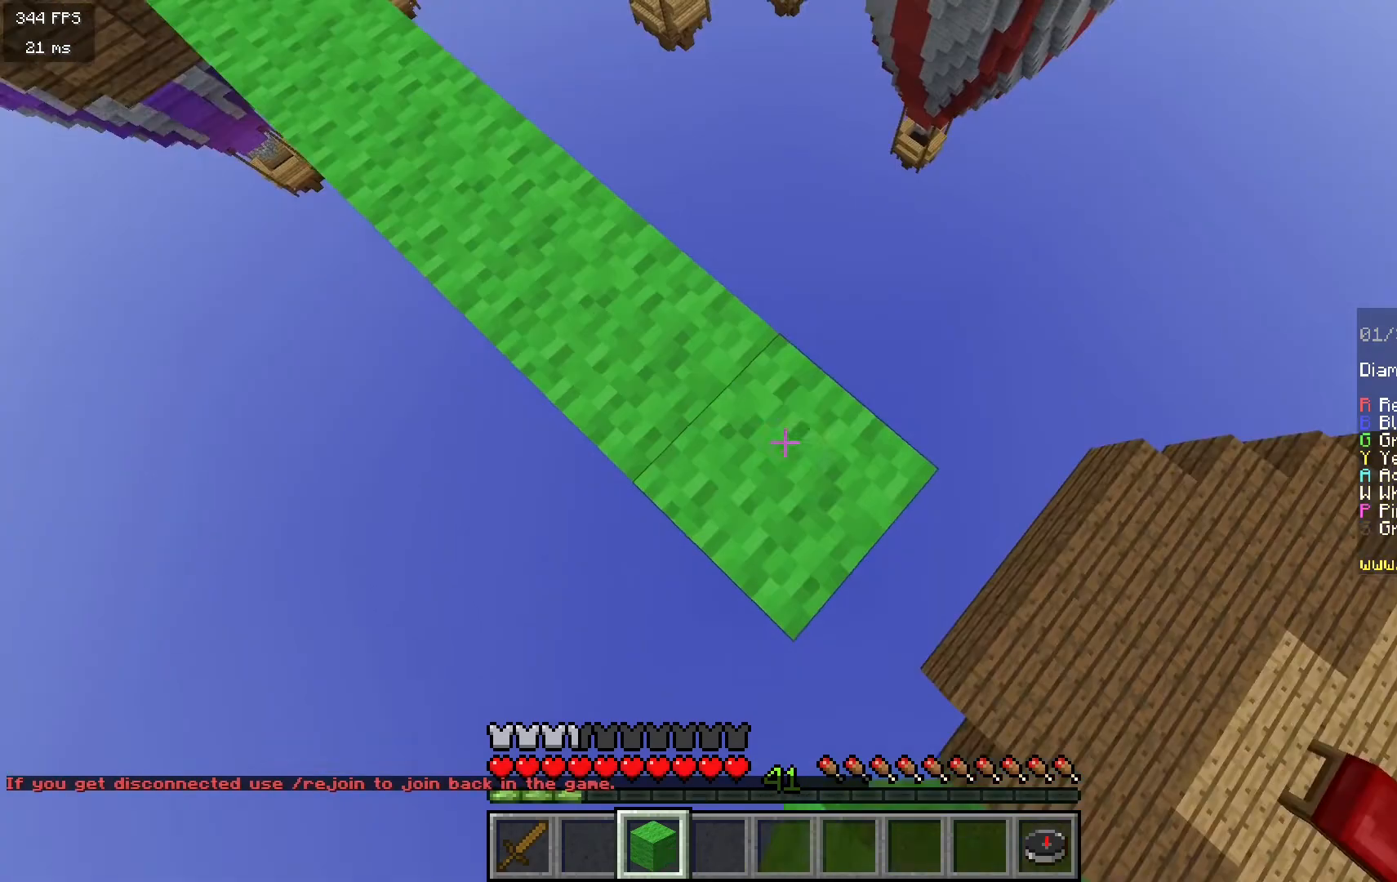
{"keys": ["a"], "mouse": [], "events": [[250, "a", "down"], [350, "d", "up"], [383, "mouse_right", "up"], [450, "s", "up"]]}